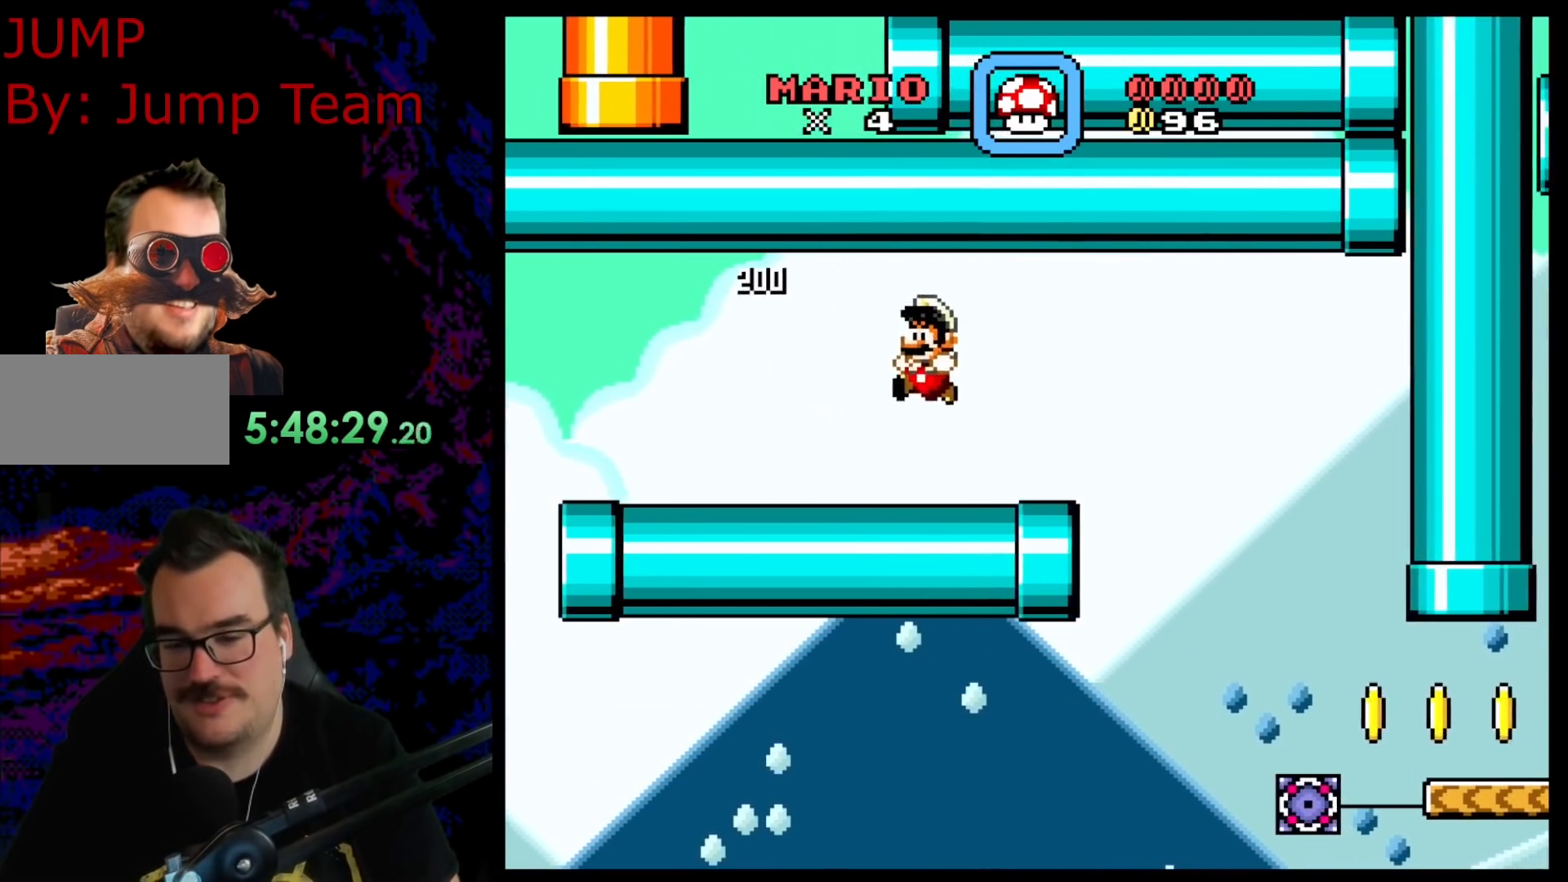
Gameplay with a controller (Nintendo layout); each line is a JSON object with the inputs held at the frame after it. "events" lists button and stick changes between this image and that frame as [ms after this image, input, new state], when the widget could be followed in between. Not read: L3 R3.
{"buttons": ["Y", "DPAD_RIGHT"], "events": [[50, "DPAD_RIGHT", "down"], [67, "B", "up"], [333, "B", "down"], [383, "B", "up"], [450, "Y", "up"], [467, "Y", "down"]]}
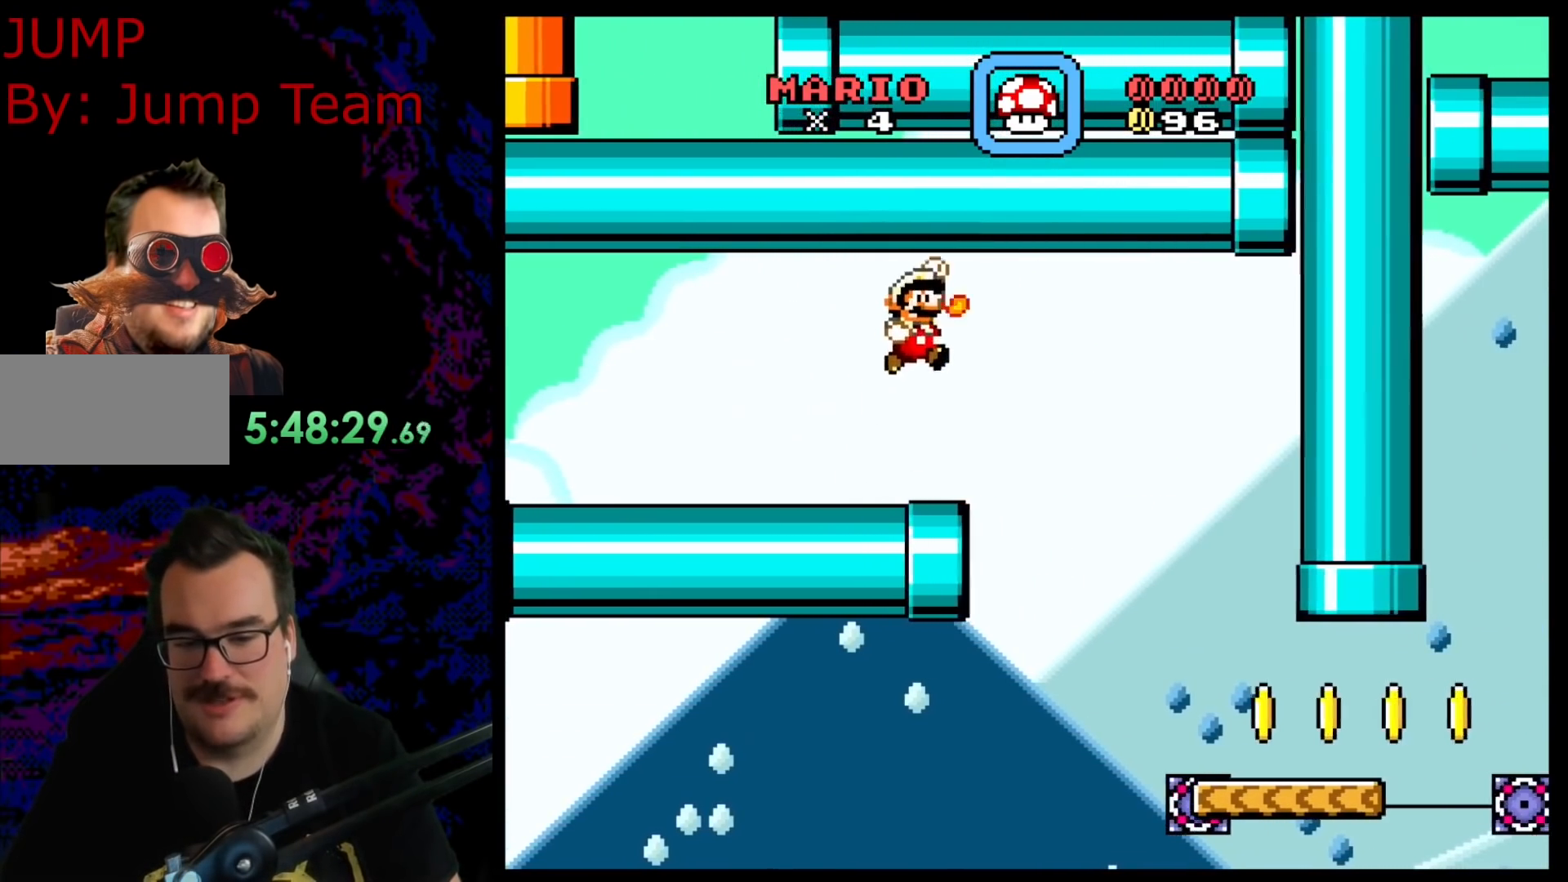
{"buttons": ["B", "Y", "DPAD_RIGHT"], "events": [[350, "B", "down"]]}
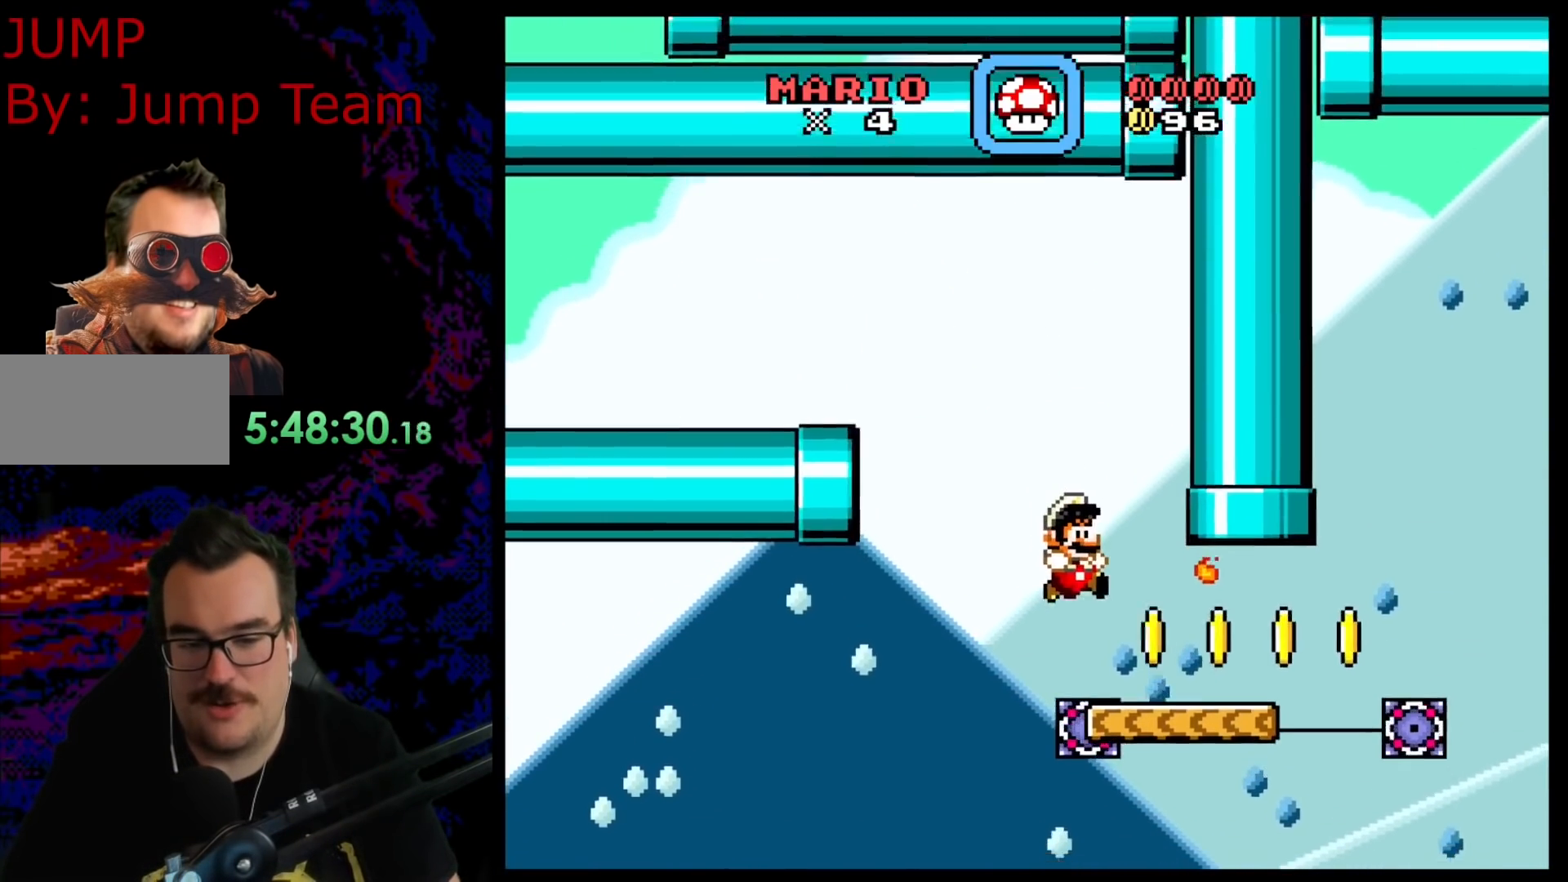
{"buttons": ["B", "Y", "DPAD_RIGHT"], "events": [[83, "DPAD_DOWN", "down"], [83, "DPAD_RIGHT", "up"], [117, "DPAD_DOWN", "up"], [117, "DPAD_LEFT", "down"], [483, "DPAD_LEFT", "up"], [500, "DPAD_RIGHT", "down"]]}
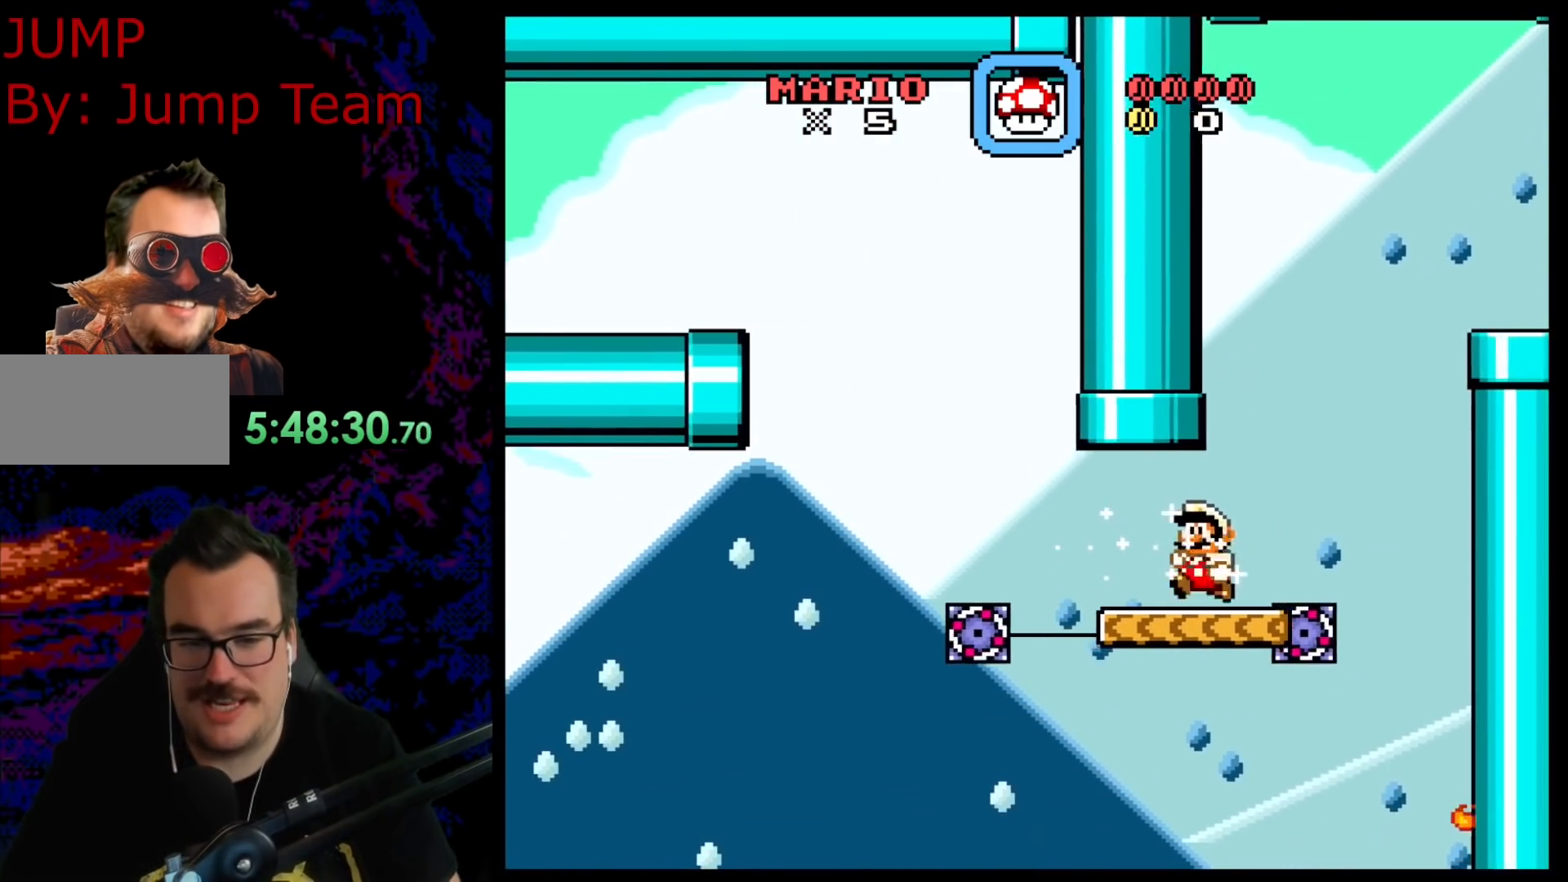
{"buttons": ["B", "Y", "DPAD_RIGHT"], "events": [[100, "B", "up"], [350, "B", "down"]]}
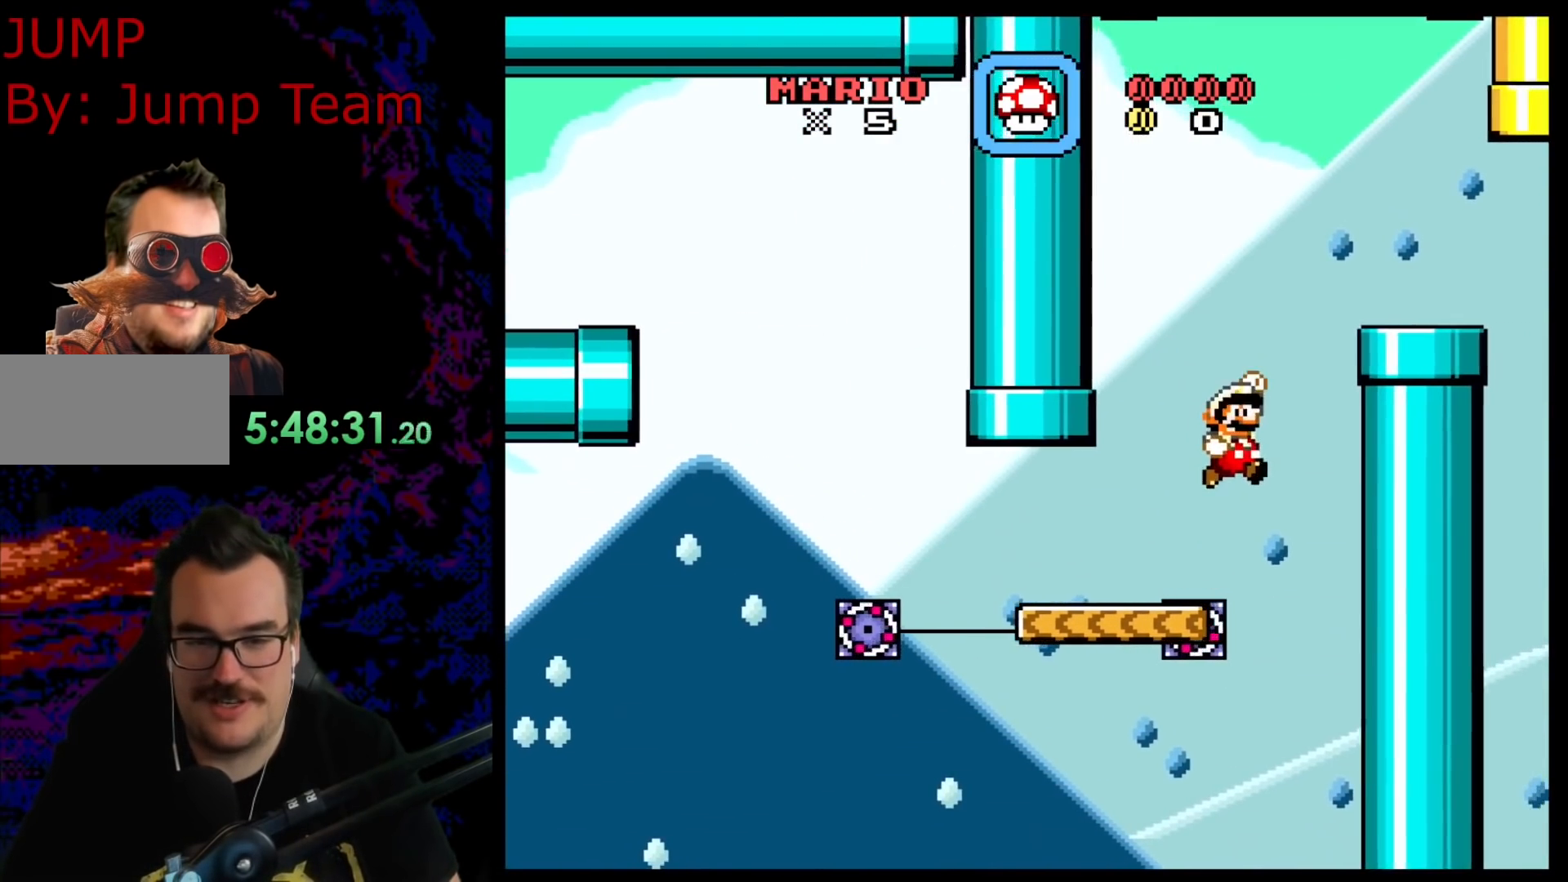
{"buttons": ["Y", "DPAD_LEFT"], "events": [[450, "DPAD_DOWN", "down"], [450, "DPAD_RIGHT", "up"], [467, "DPAD_DOWN", "up"], [467, "DPAD_LEFT", "down"], [483, "B", "up"]]}
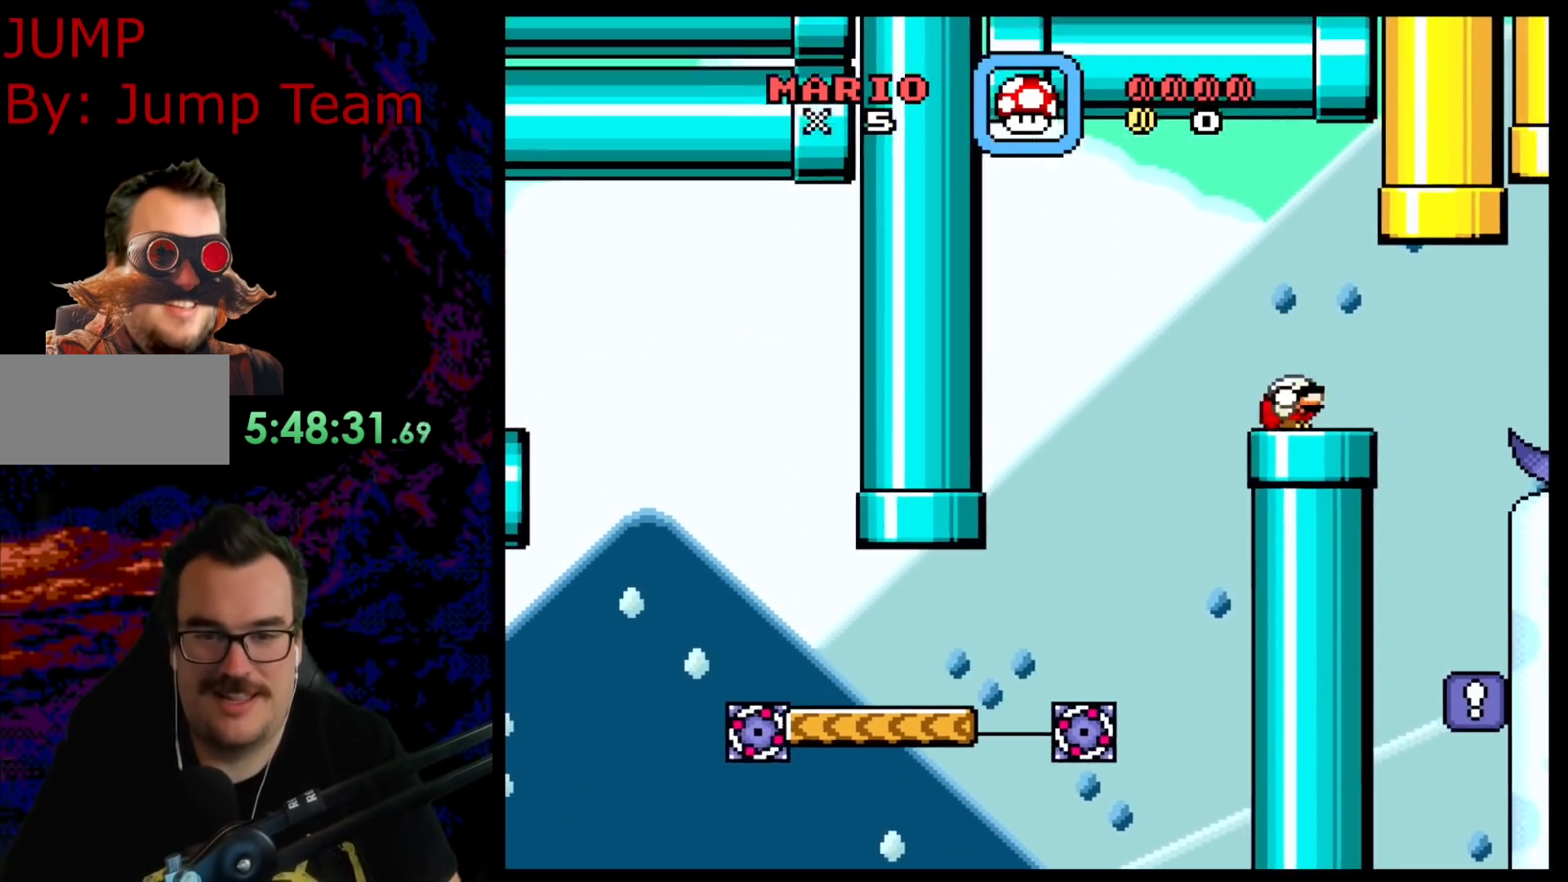
{"buttons": ["B", "Y"], "events": [[100, "B", "down"], [367, "DPAD_LEFT", "up"], [383, "DPAD_RIGHT", "down"], [500, "DPAD_RIGHT", "up"]]}
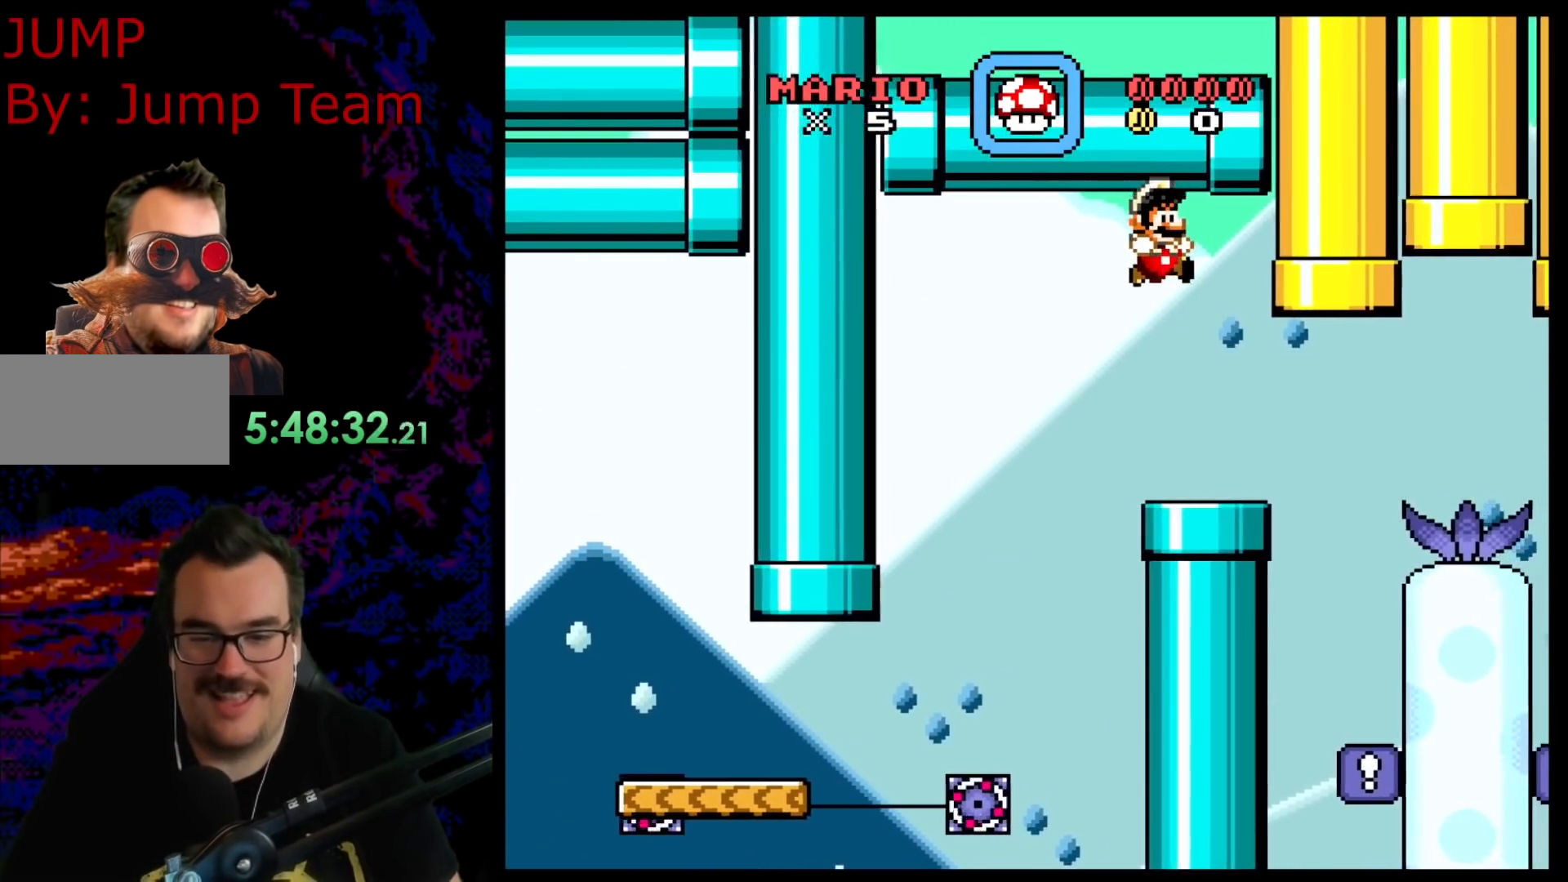
{"buttons": ["Y", "DPAD_RIGHT"], "events": [[217, "DPAD_RIGHT", "down"], [417, "B", "up"]]}
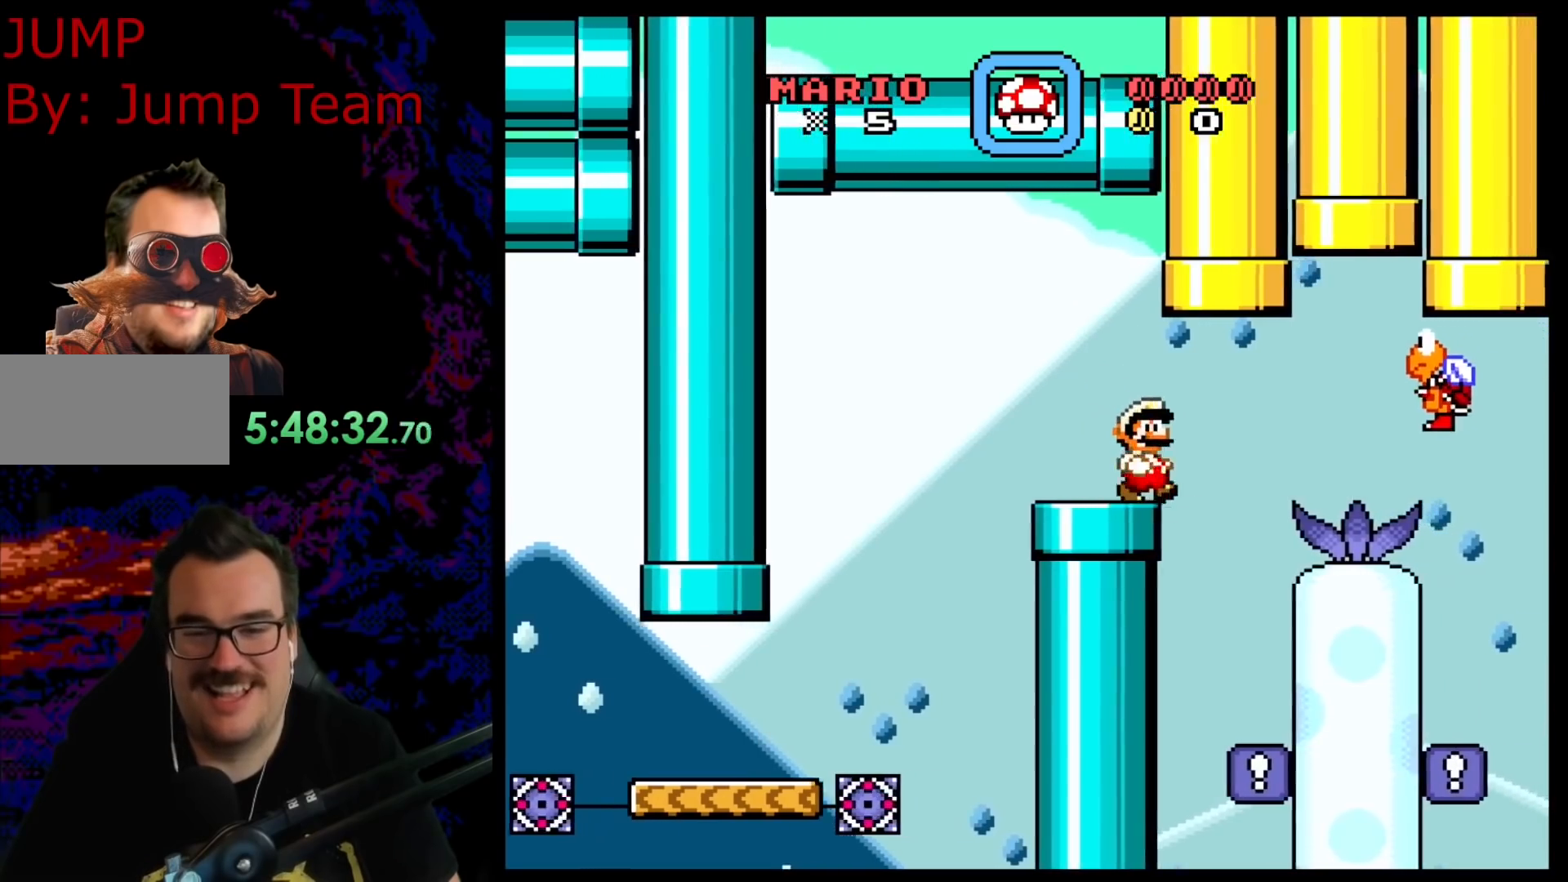
{"buttons": ["Y"], "events": [[117, "DPAD_LEFT", "down"], [117, "DPAD_RIGHT", "up"], [217, "DPAD_DOWN", "down"], [217, "DPAD_LEFT", "up"], [233, "DPAD_DOWN", "up"], [233, "DPAD_RIGHT", "down"], [350, "DPAD_RIGHT", "up"]]}
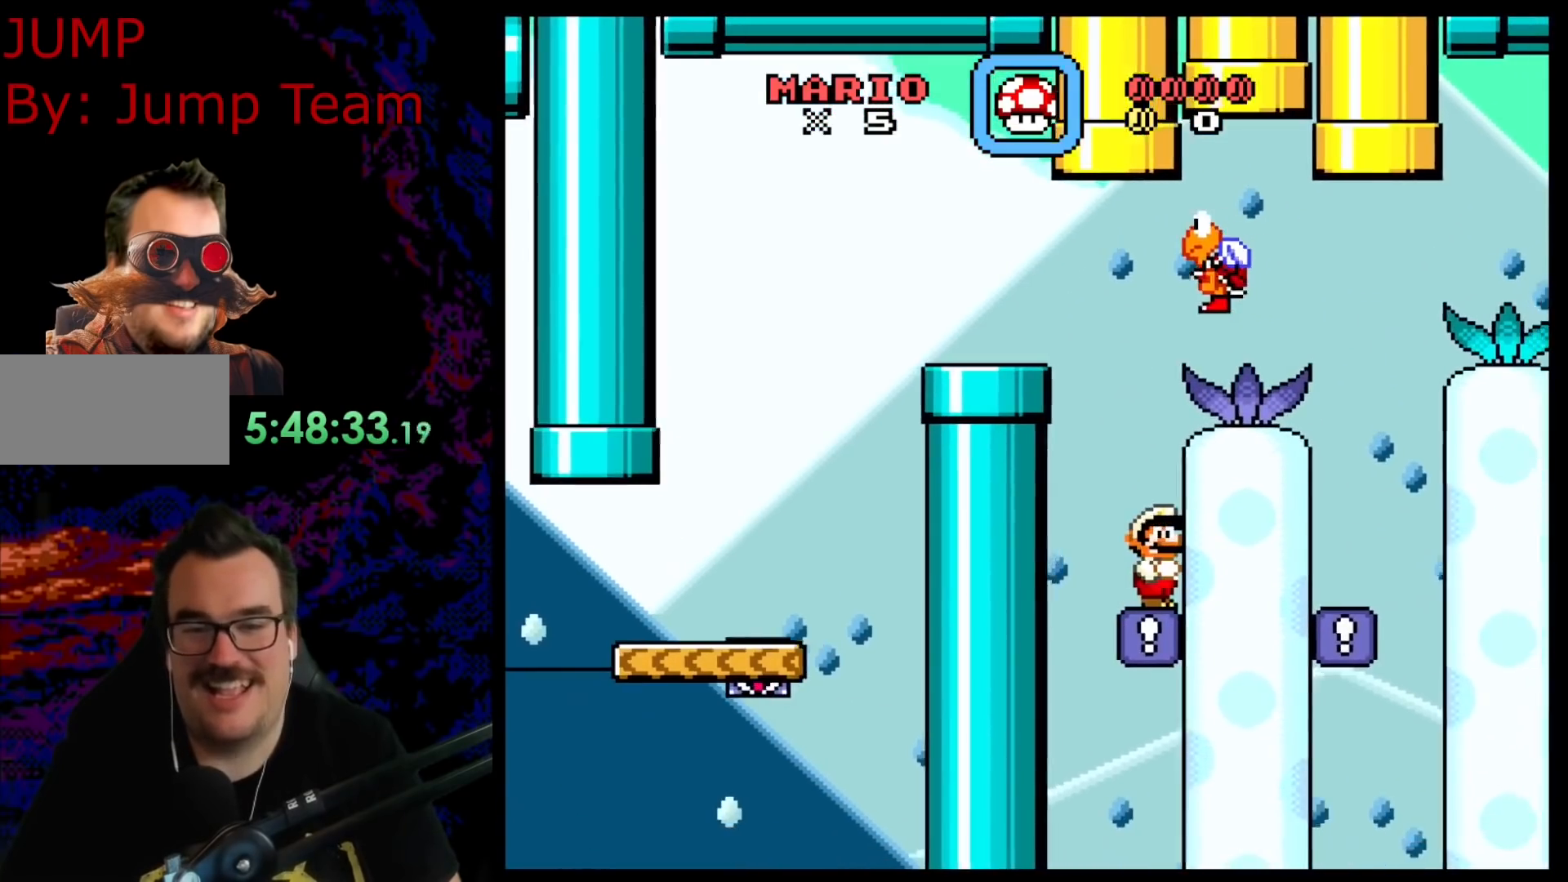
{"buttons": ["Y"], "events": []}
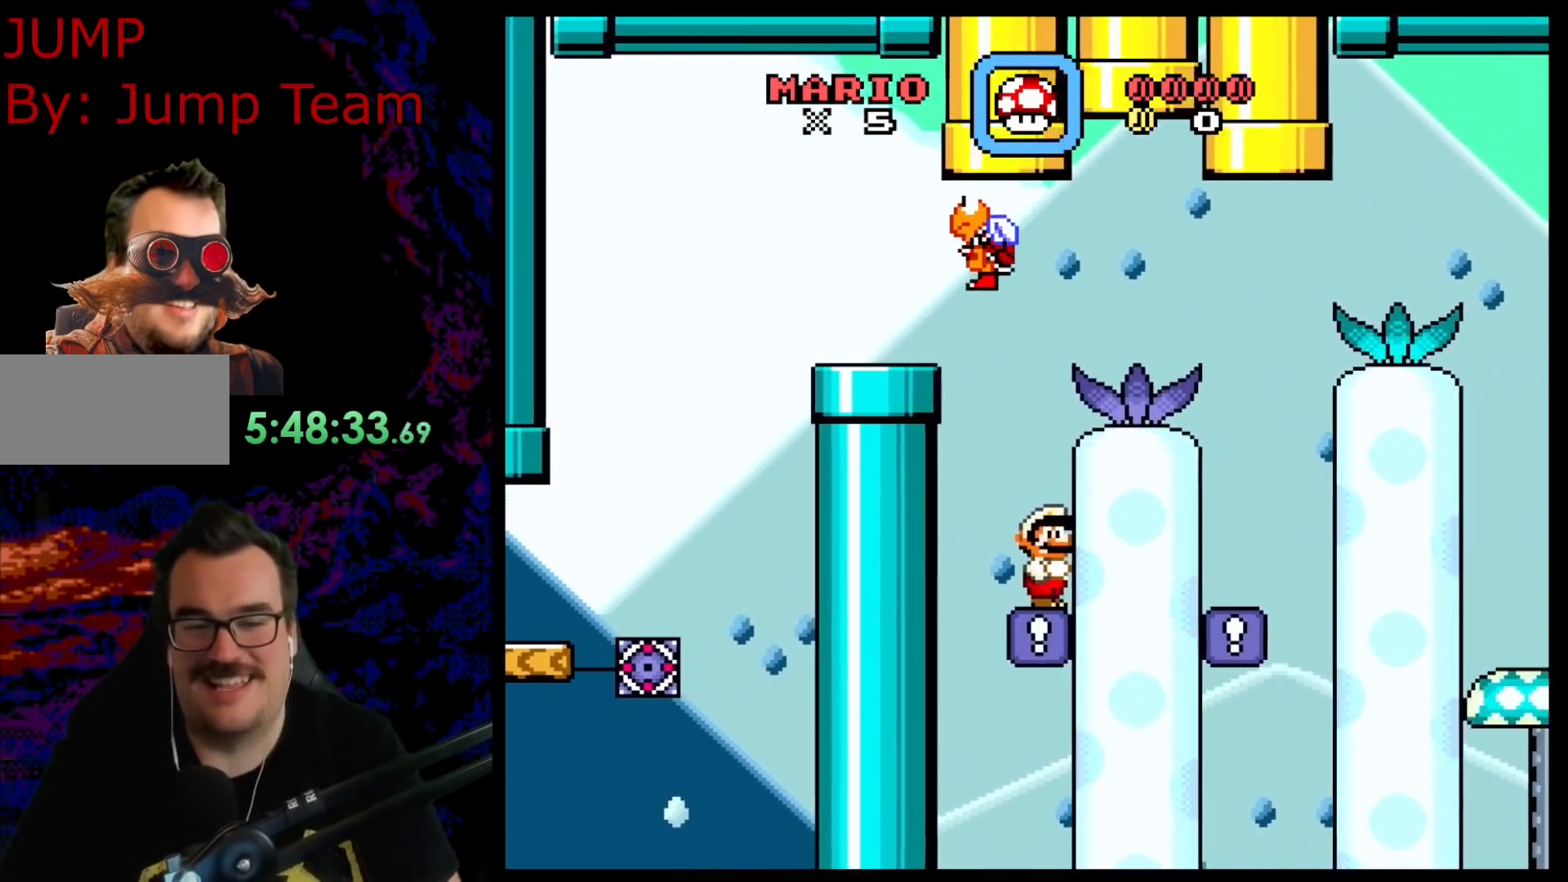
{"buttons": ["B", "Y", "DPAD_RIGHT"], "events": [[100, "B", "down"], [117, "DPAD_RIGHT", "down"]]}
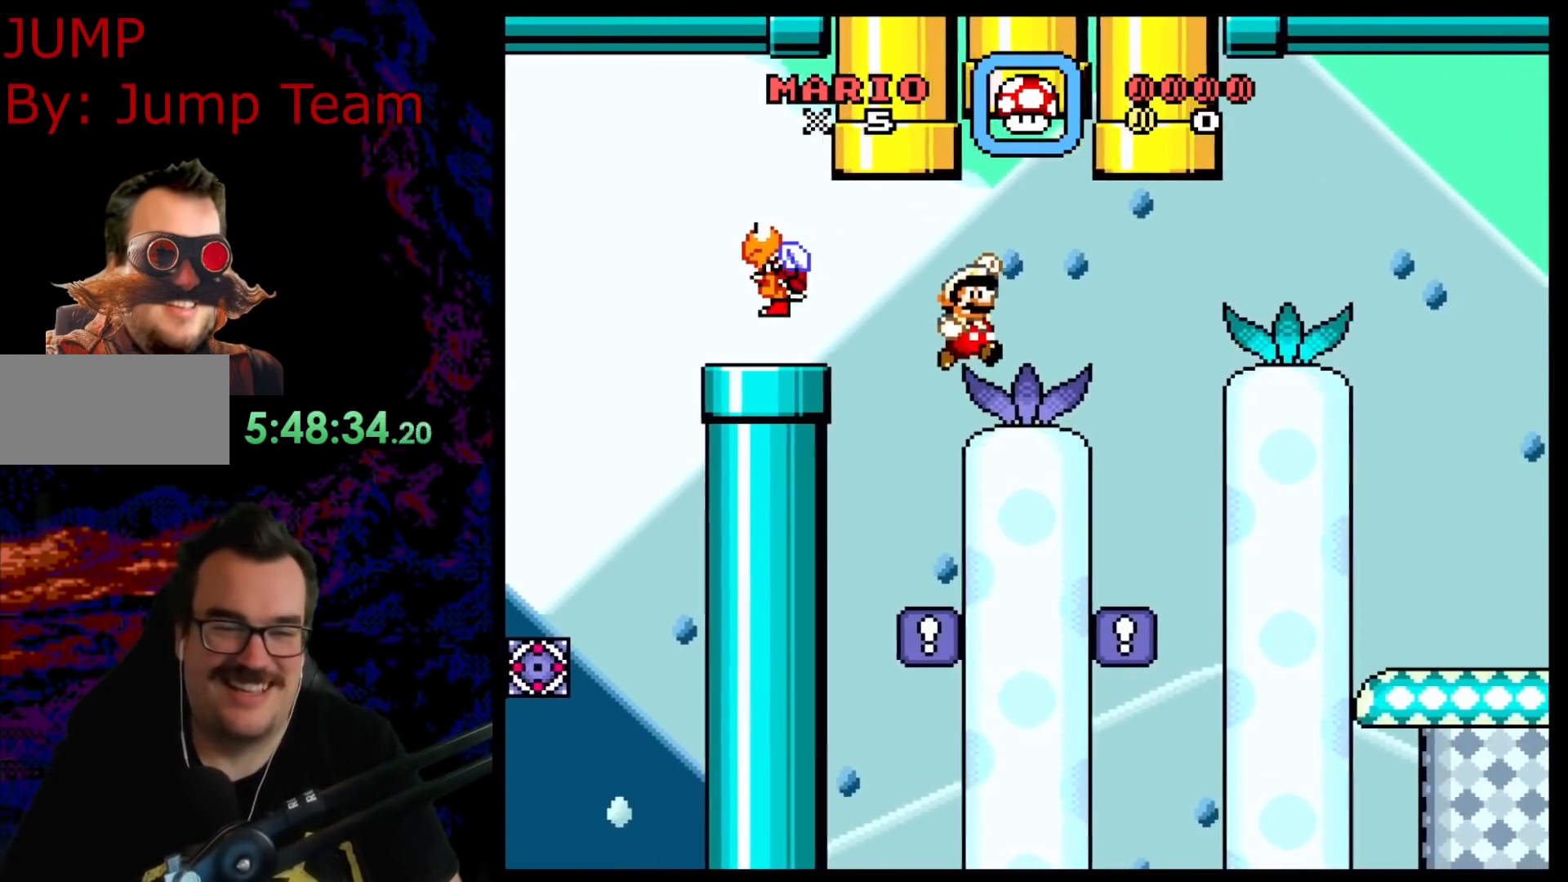
{"buttons": ["Y"], "events": [[200, "DPAD_LEFT", "down"], [200, "DPAD_RIGHT", "up"], [217, "B", "up"], [467, "DPAD_LEFT", "up"]]}
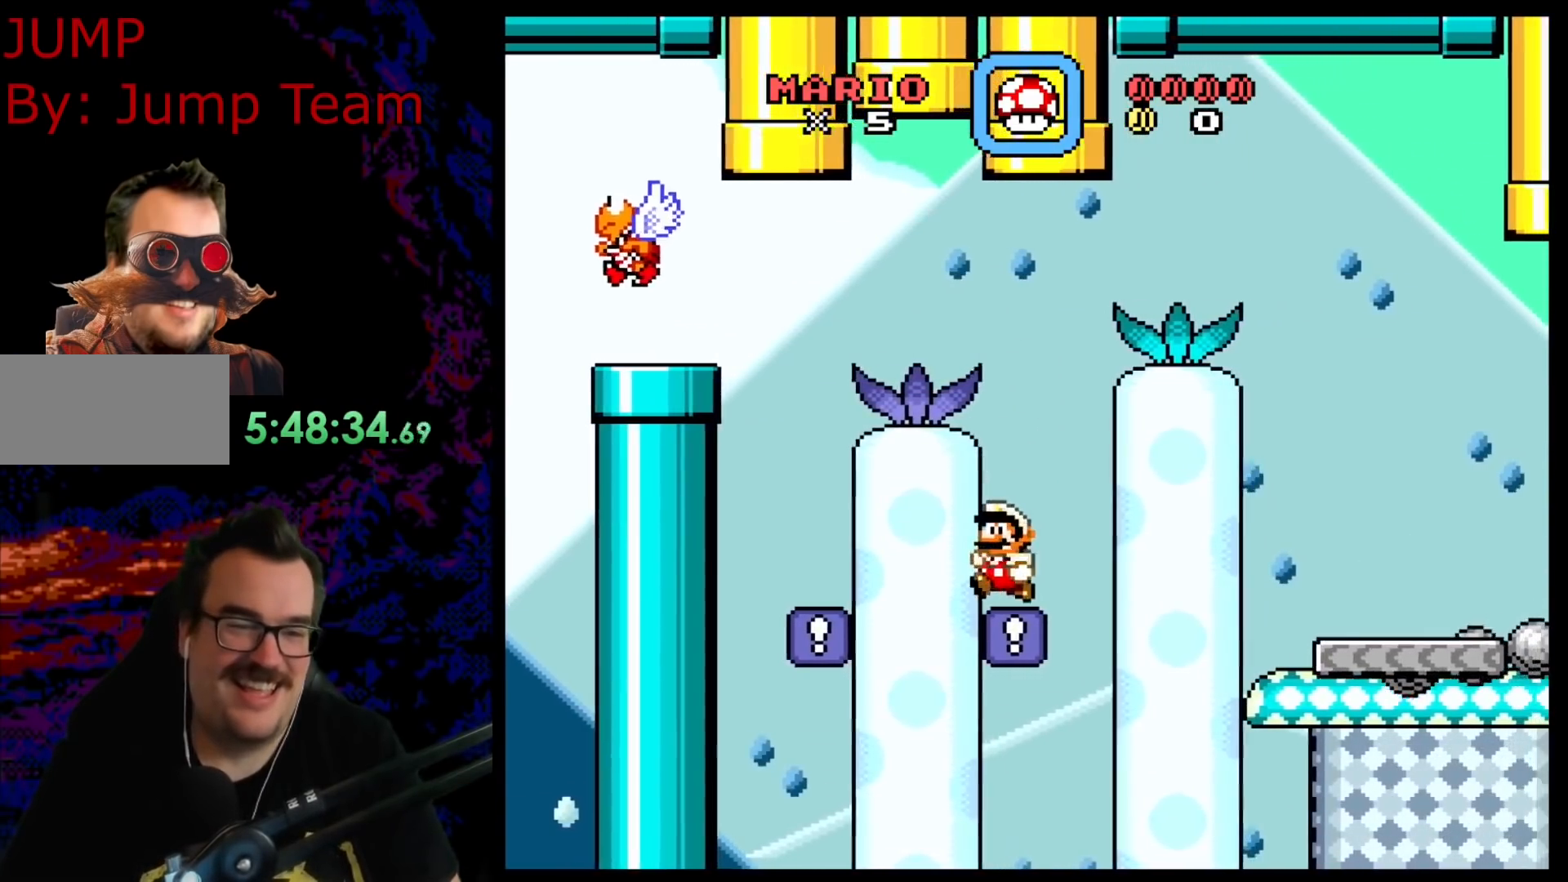
{"buttons": ["B", "Y"], "events": [[133, "B", "down"], [183, "DPAD_LEFT", "down"], [500, "DPAD_LEFT", "up"]]}
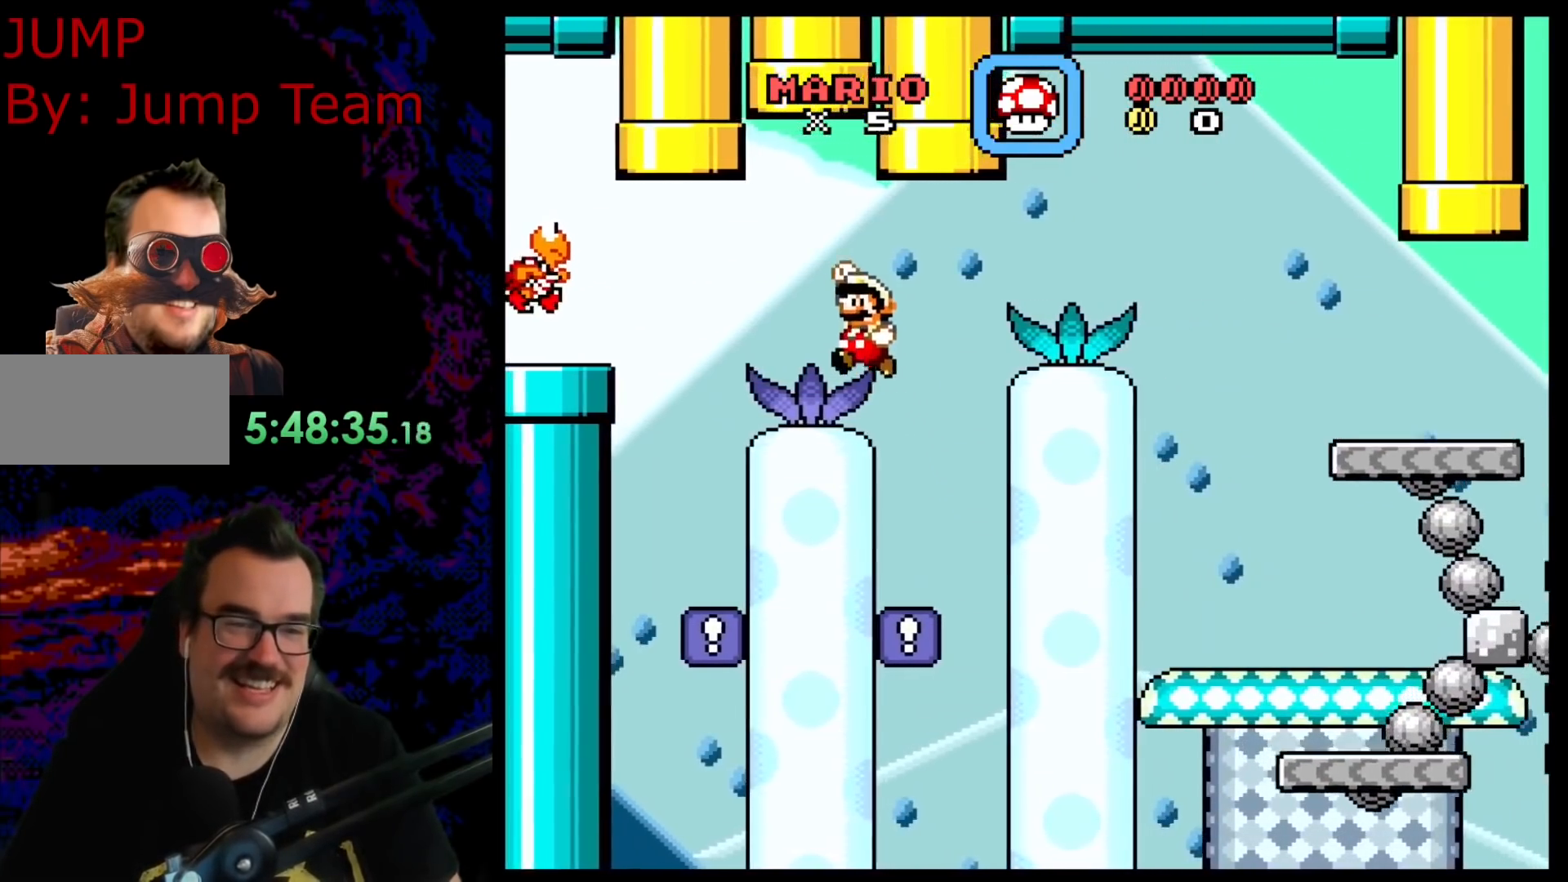
{"buttons": ["B", "Y", "DPAD_DOWN", "DPAD_RIGHT"], "events": [[83, "DPAD_RIGHT", "down"], [100, "B", "up"], [333, "DPAD_DOWN", "down"], [383, "B", "down"]]}
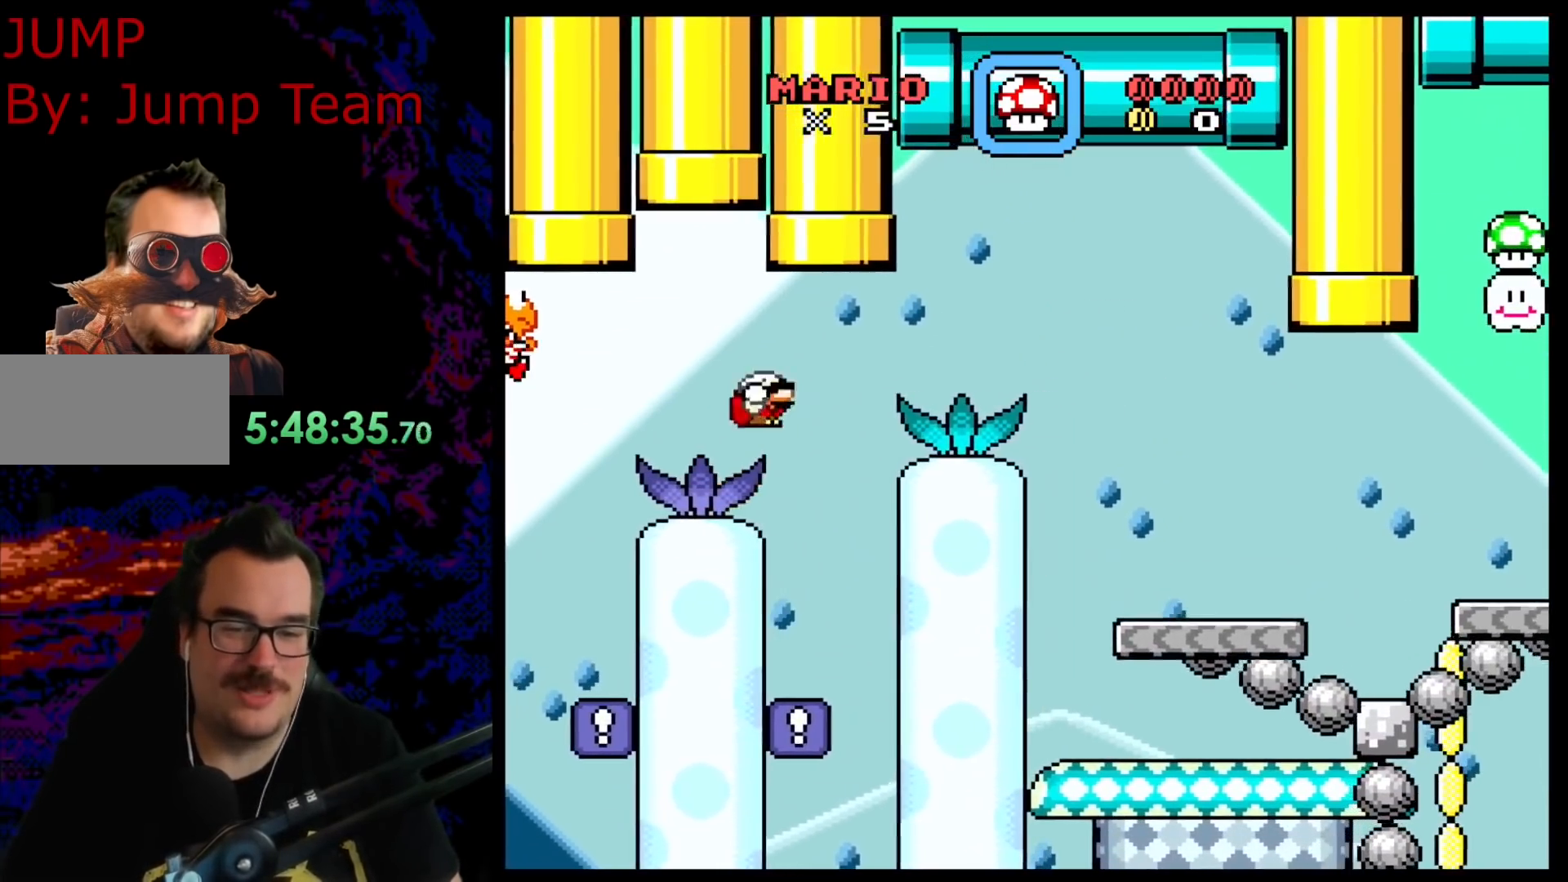
{"buttons": ["B", "Y", "DPAD_RIGHT"], "events": [[100, "DPAD_DOWN", "up"]]}
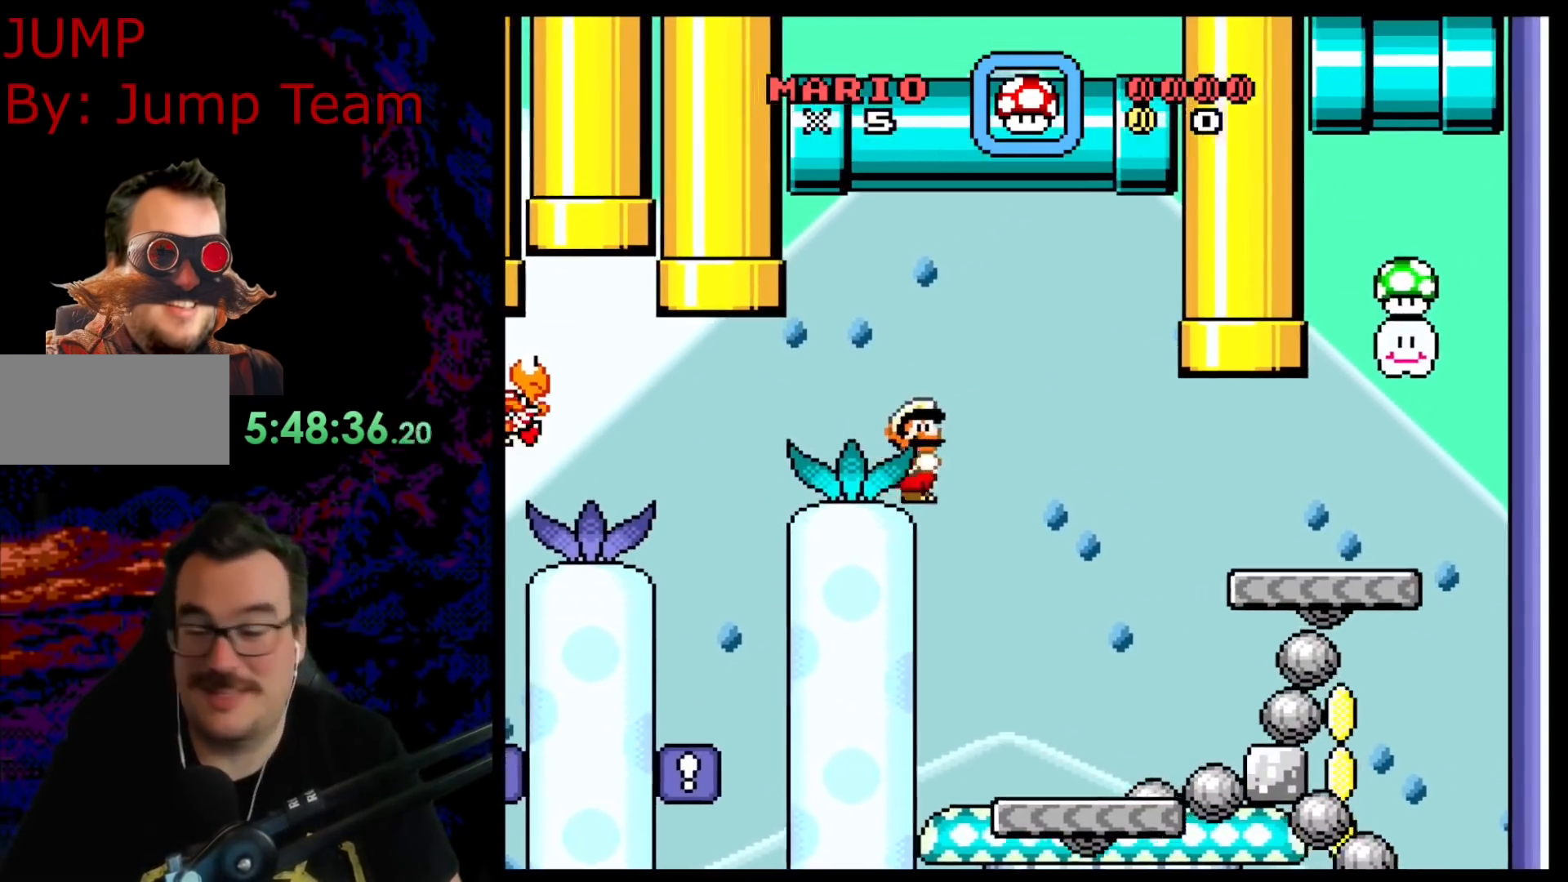
{"buttons": ["Y", "DPAD_RIGHT"], "events": [[183, "B", "up"], [183, "DPAD_DOWN", "down"], [200, "DPAD_DOWN", "up"], [200, "DPAD_LEFT", "down"], [200, "DPAD_RIGHT", "up"], [350, "DPAD_LEFT", "up"], [400, "DPAD_RIGHT", "down"]]}
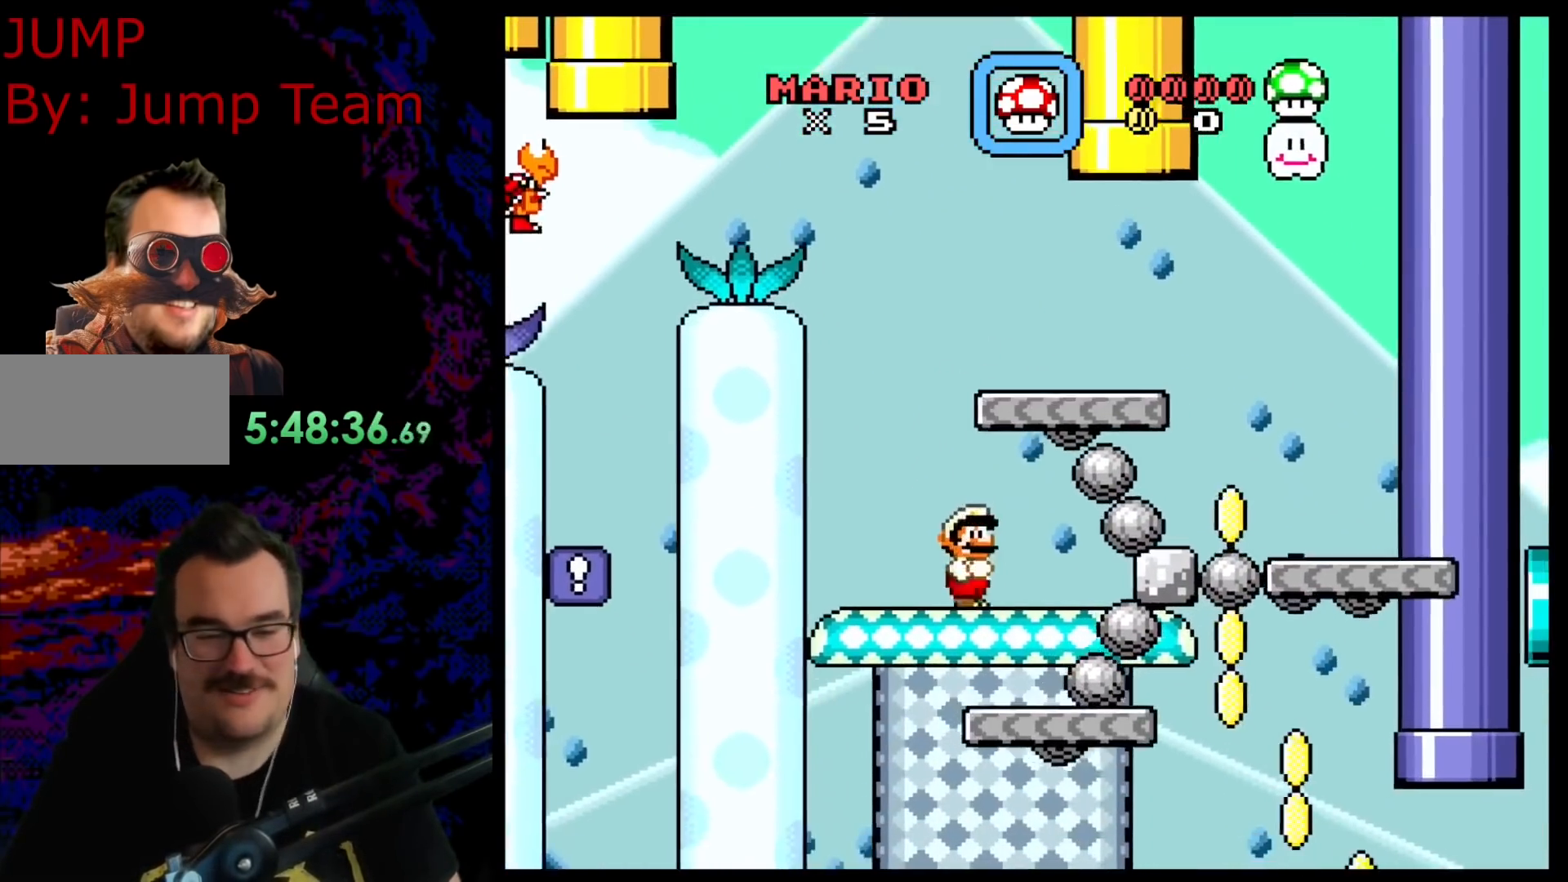
{"buttons": ["B", "Y", "DPAD_LEFT"], "events": [[67, "B", "down"], [433, "DPAD_DOWN", "down"], [450, "DPAD_DOWN", "up"], [450, "DPAD_LEFT", "down"], [450, "DPAD_RIGHT", "up"]]}
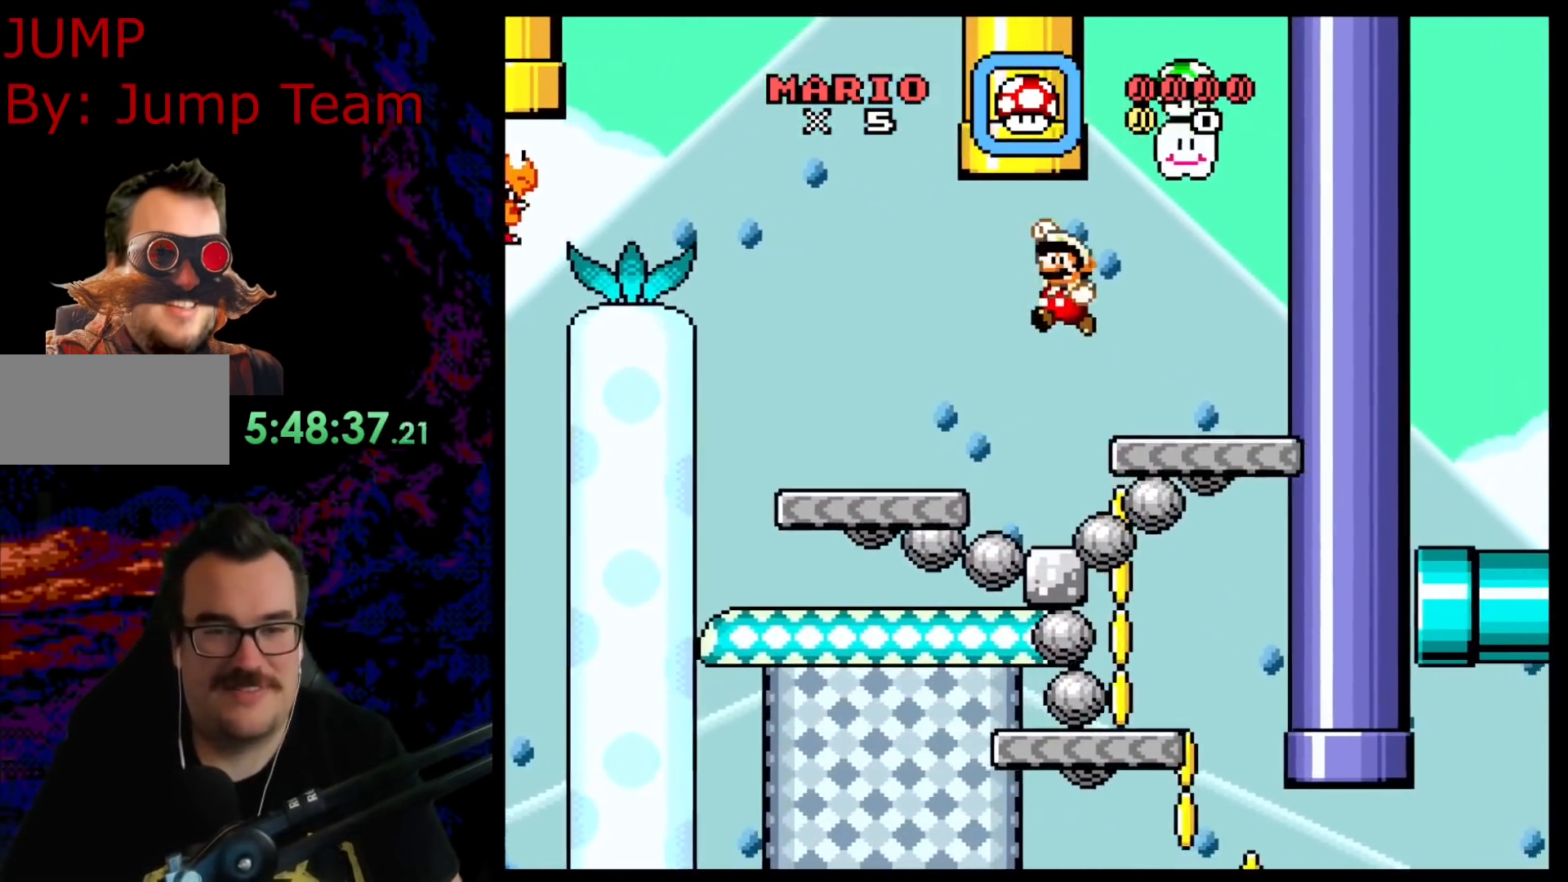
{"buttons": ["B", "Y", "DPAD_RIGHT"], "events": [[67, "DPAD_LEFT", "up"], [83, "DPAD_RIGHT", "down"], [133, "B", "up"], [283, "B", "down"]]}
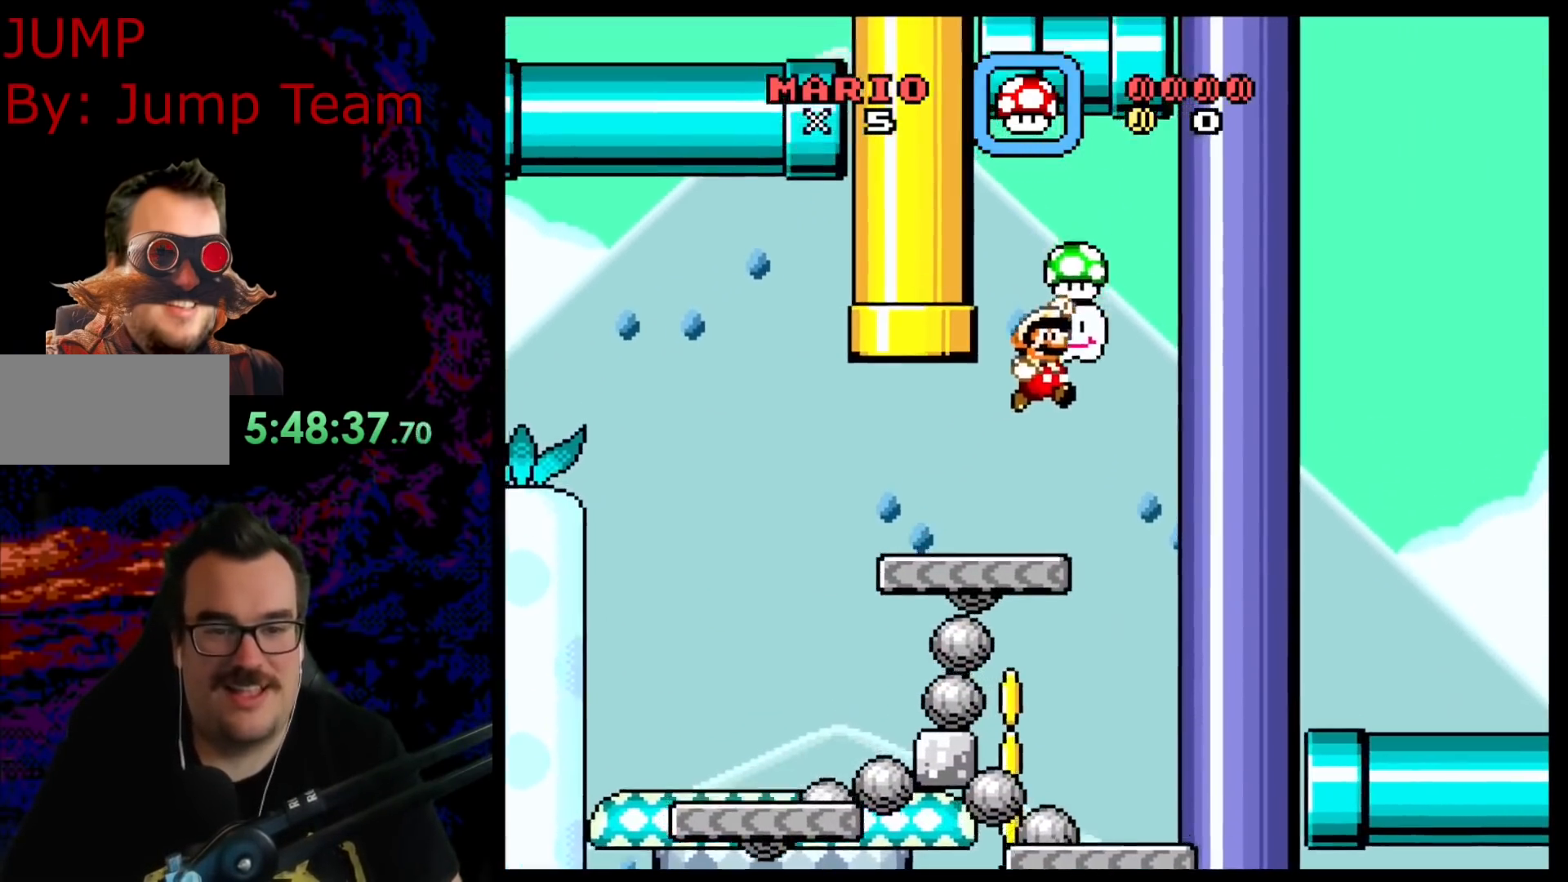
{"buttons": ["B", "Y", "DPAD_LEFT"], "events": [[50, "B", "up"], [183, "DPAD_RIGHT", "up"], [233, "B", "down"], [233, "DPAD_LEFT", "down"]]}
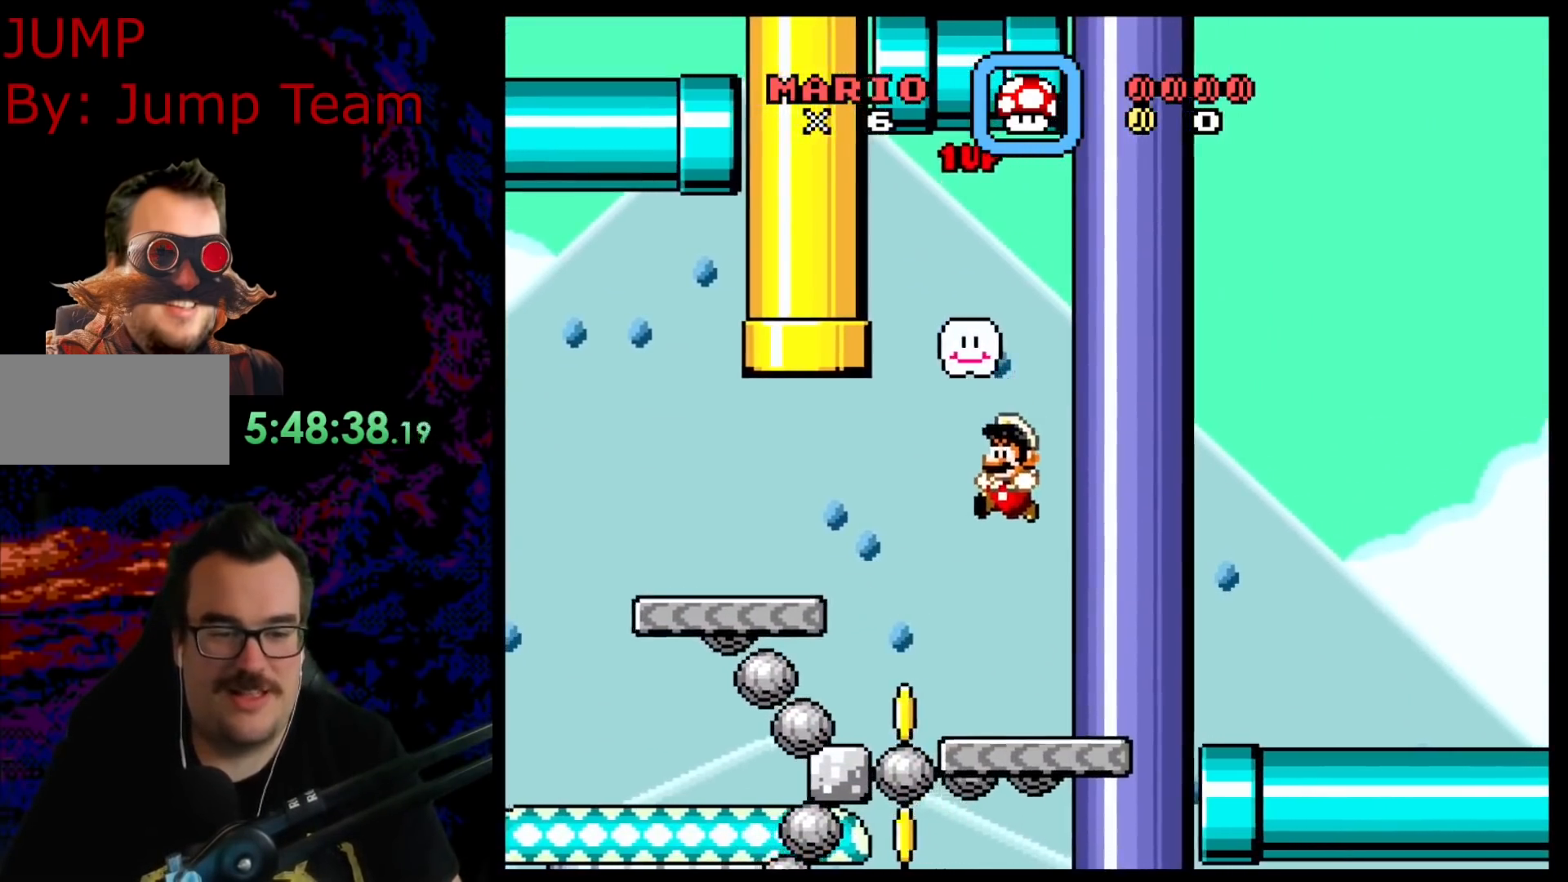
{"buttons": ["B", "Y", "DPAD_RIGHT"], "events": [[167, "DPAD_LEFT", "up"], [167, "DPAD_RIGHT", "down"]]}
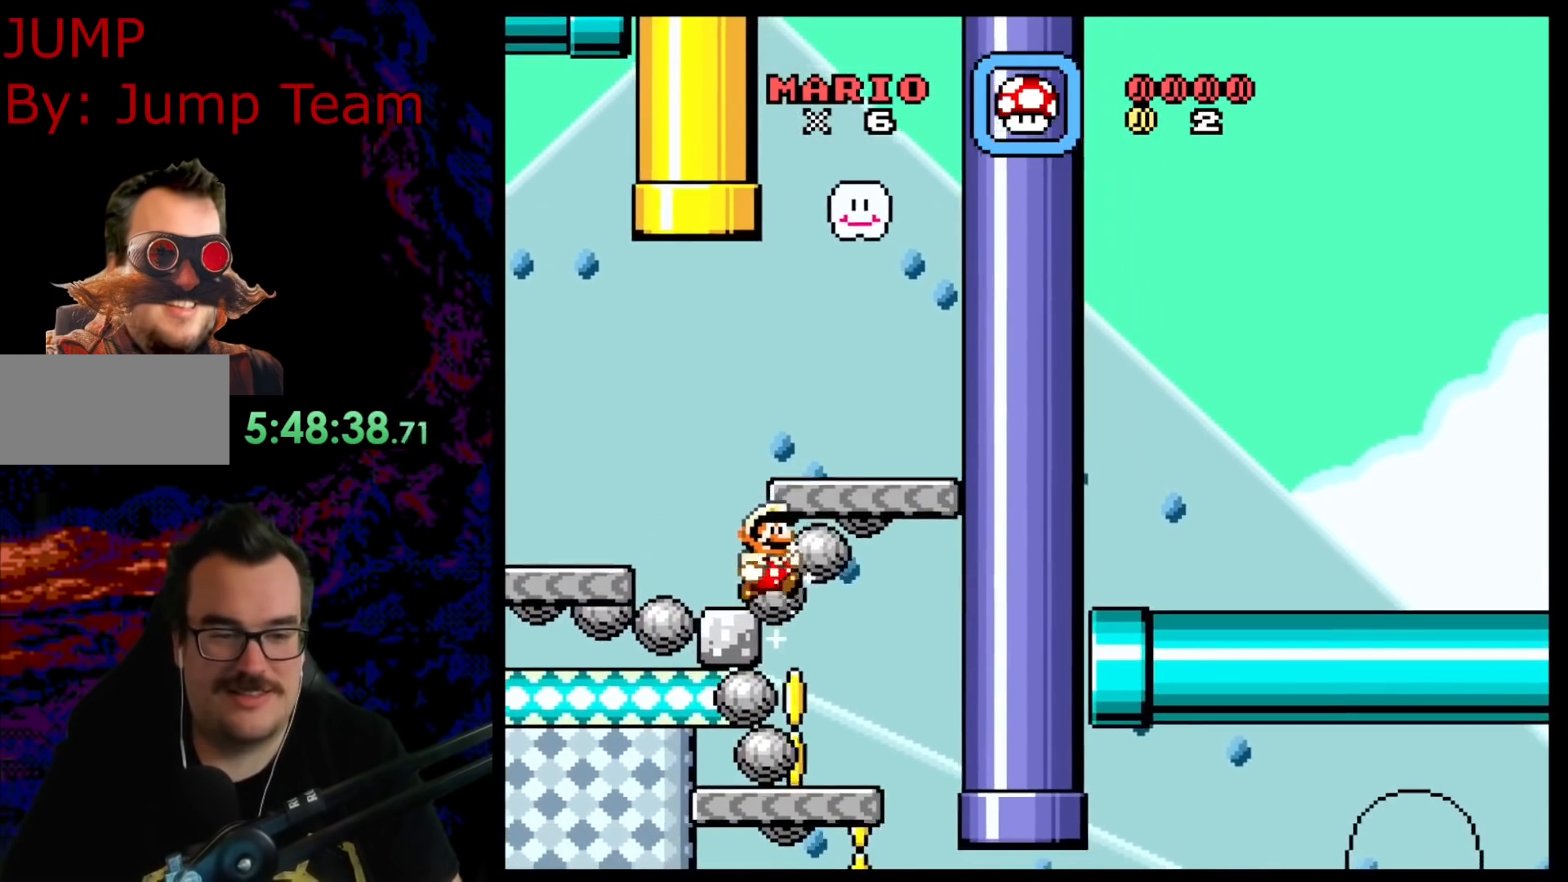
{"buttons": ["Y", "DPAD_LEFT"], "events": [[67, "B", "up"], [100, "DPAD_LEFT", "down"], [100, "DPAD_RIGHT", "up"]]}
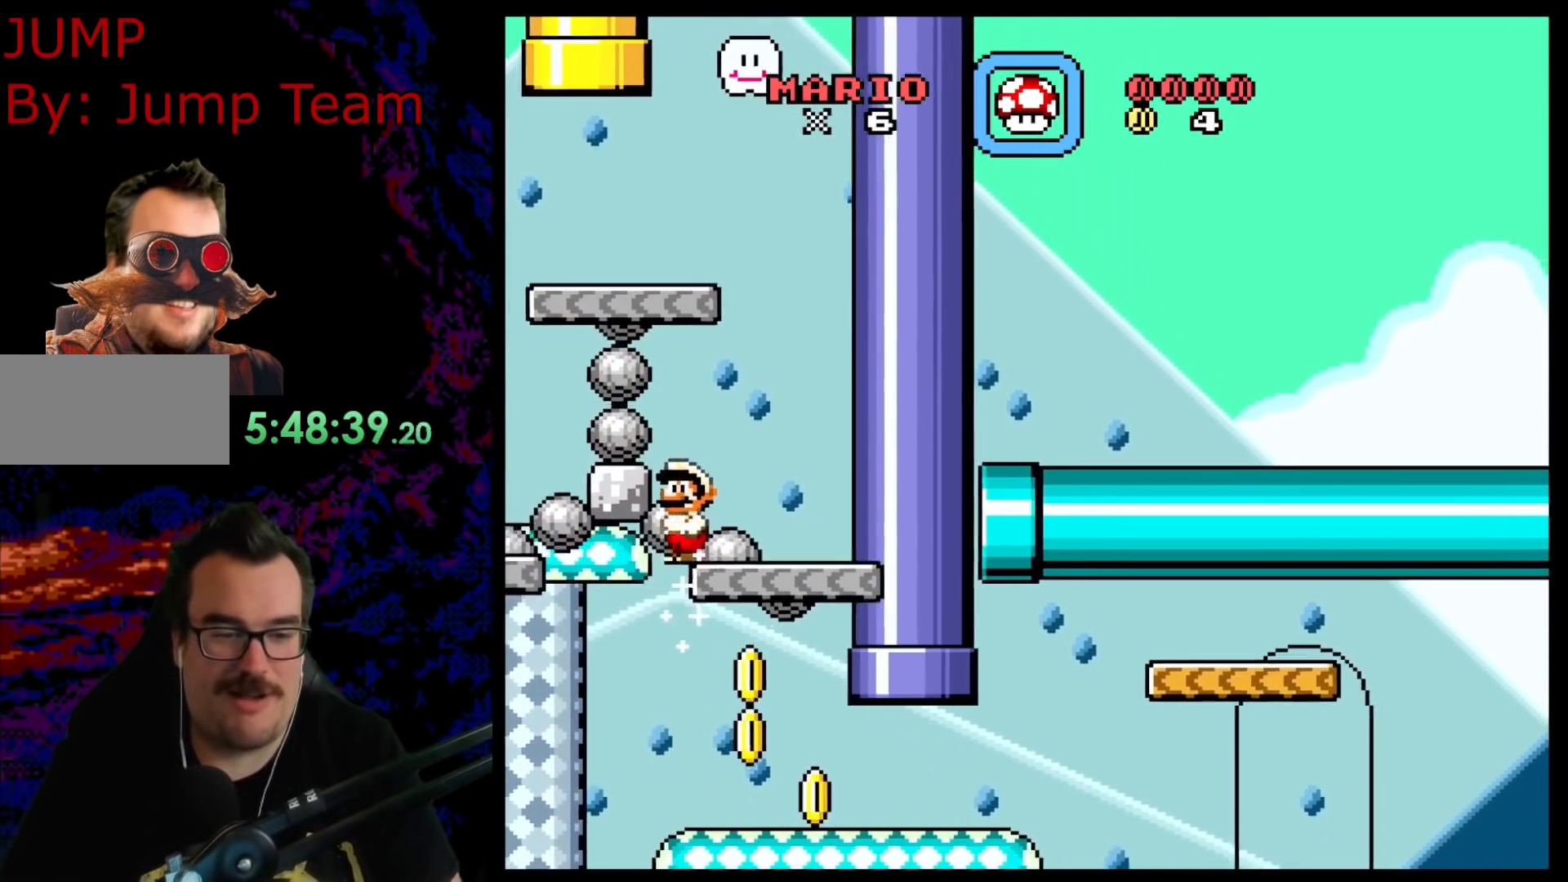
{"buttons": ["Y", "DPAD_LEFT"], "events": [[17, "DPAD_LEFT", "up"], [17, "DPAD_RIGHT", "down"], [333, "DPAD_DOWN", "down"], [350, "DPAD_DOWN", "up"], [350, "DPAD_LEFT", "down"], [350, "DPAD_RIGHT", "up"]]}
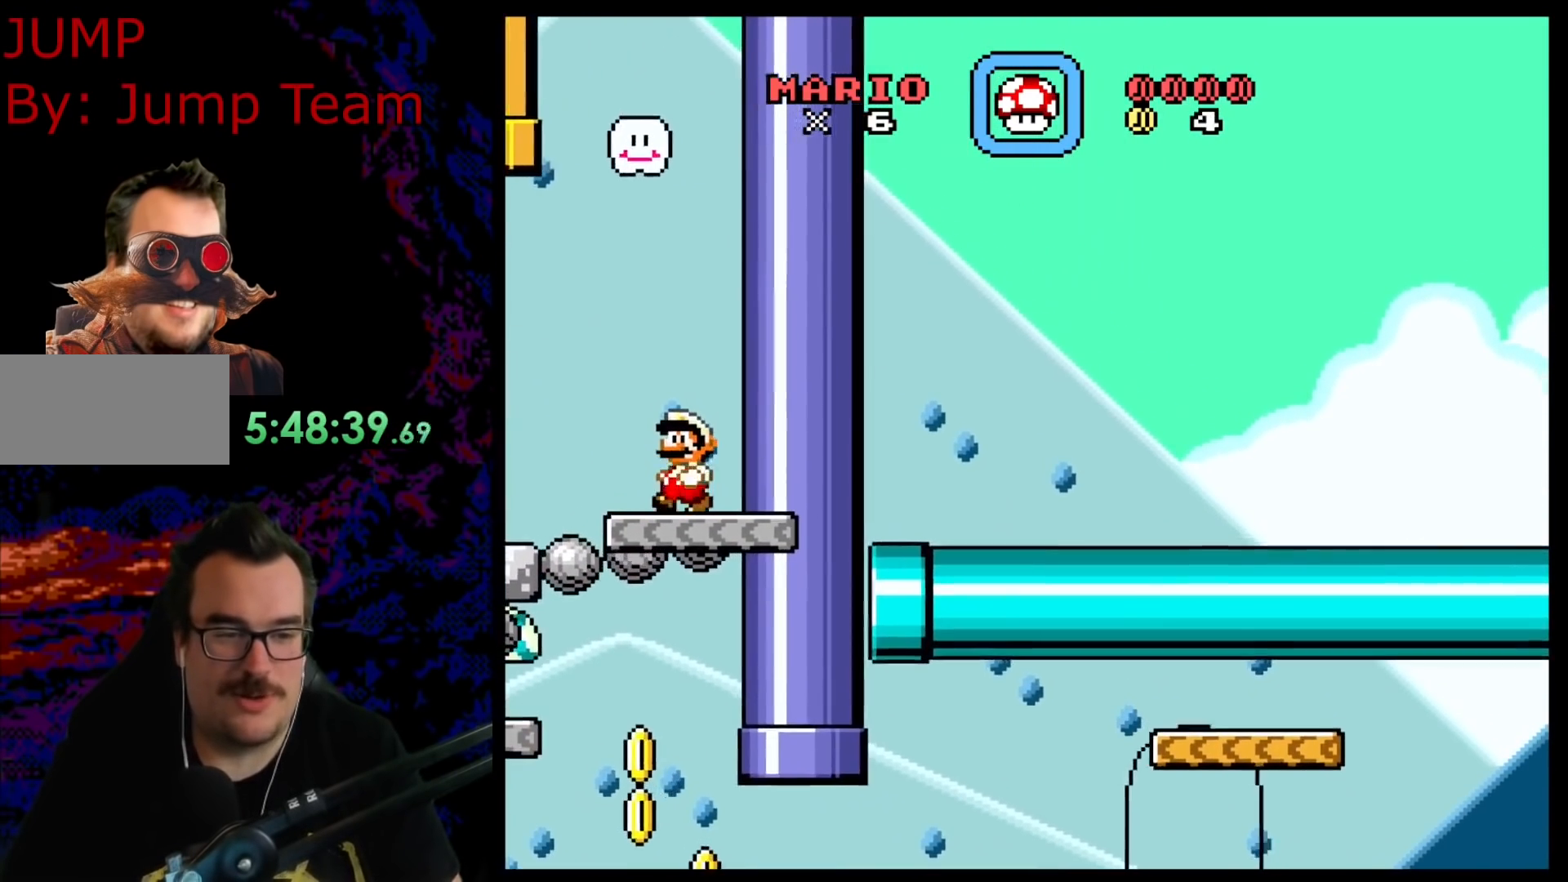
{"buttons": ["Y", "DPAD_DOWN"], "events": [[233, "DPAD_DOWN", "down"], [233, "DPAD_LEFT", "up"]]}
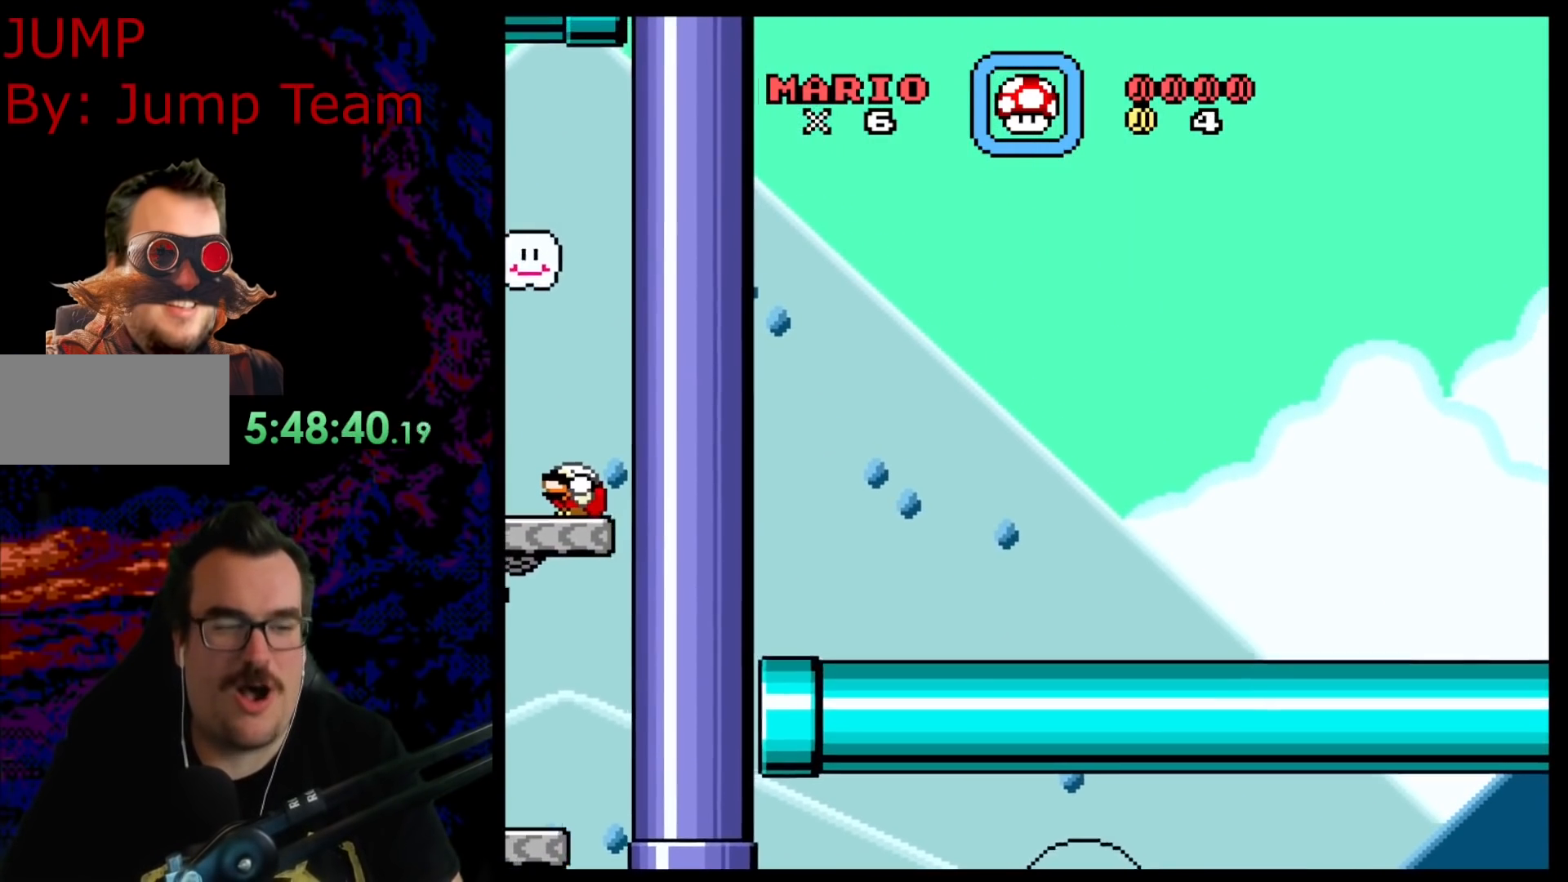
{"buttons": ["Y", "DPAD_DOWN"], "events": []}
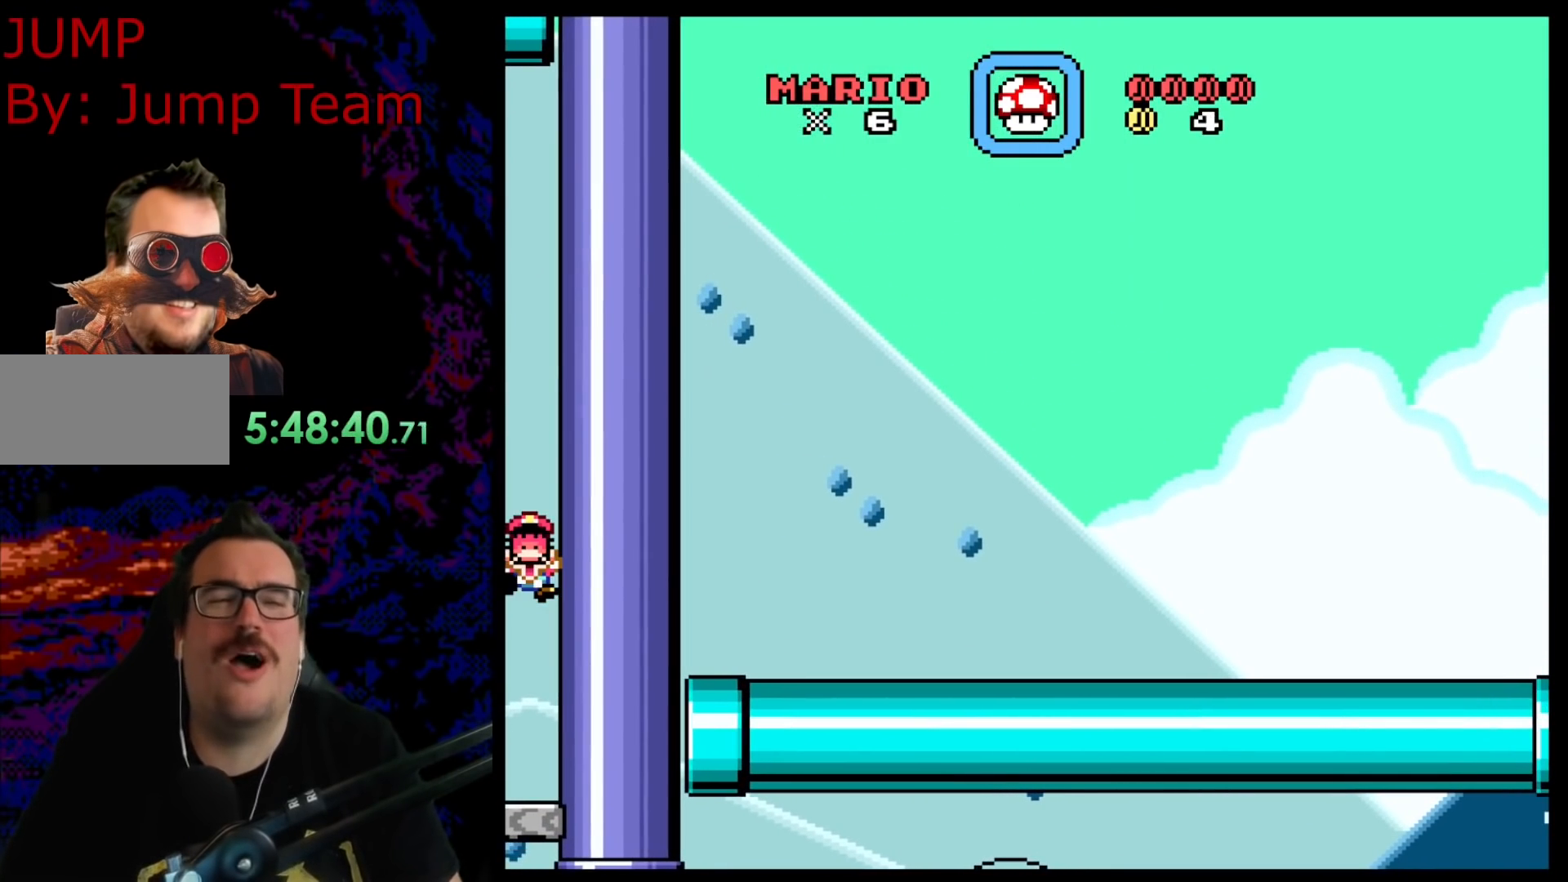
{"buttons": [], "events": [[50, "Y", "up"], [183, "DPAD_RIGHT", "down"], [217, "DPAD_DOWN", "up"], [267, "DPAD_RIGHT", "up"]]}
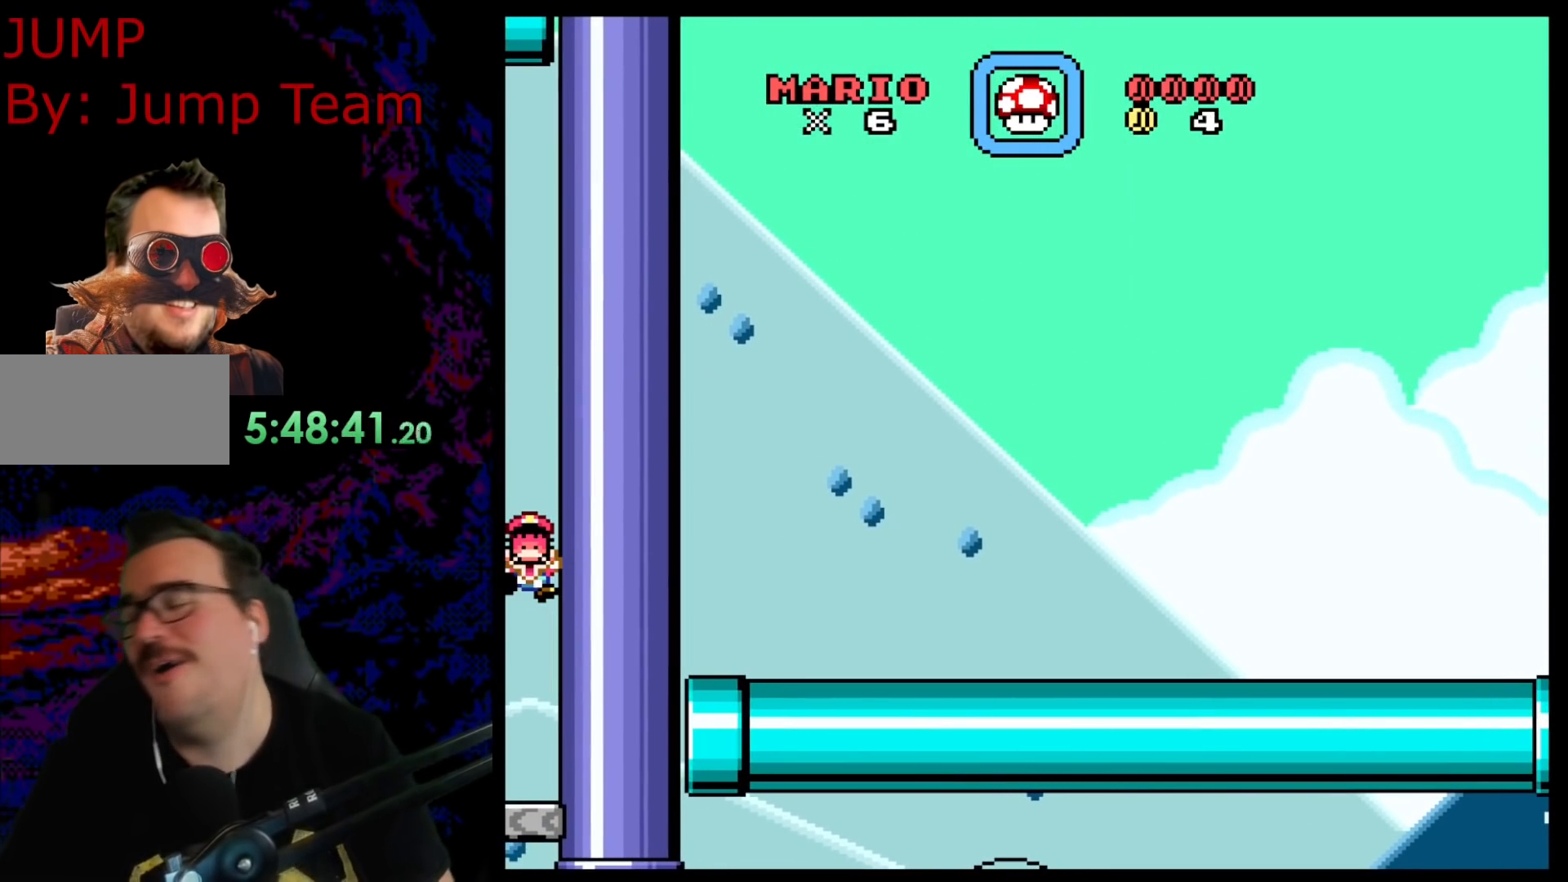
{"buttons": [], "events": [[83, "Y", "down"], [183, "Y", "up"]]}